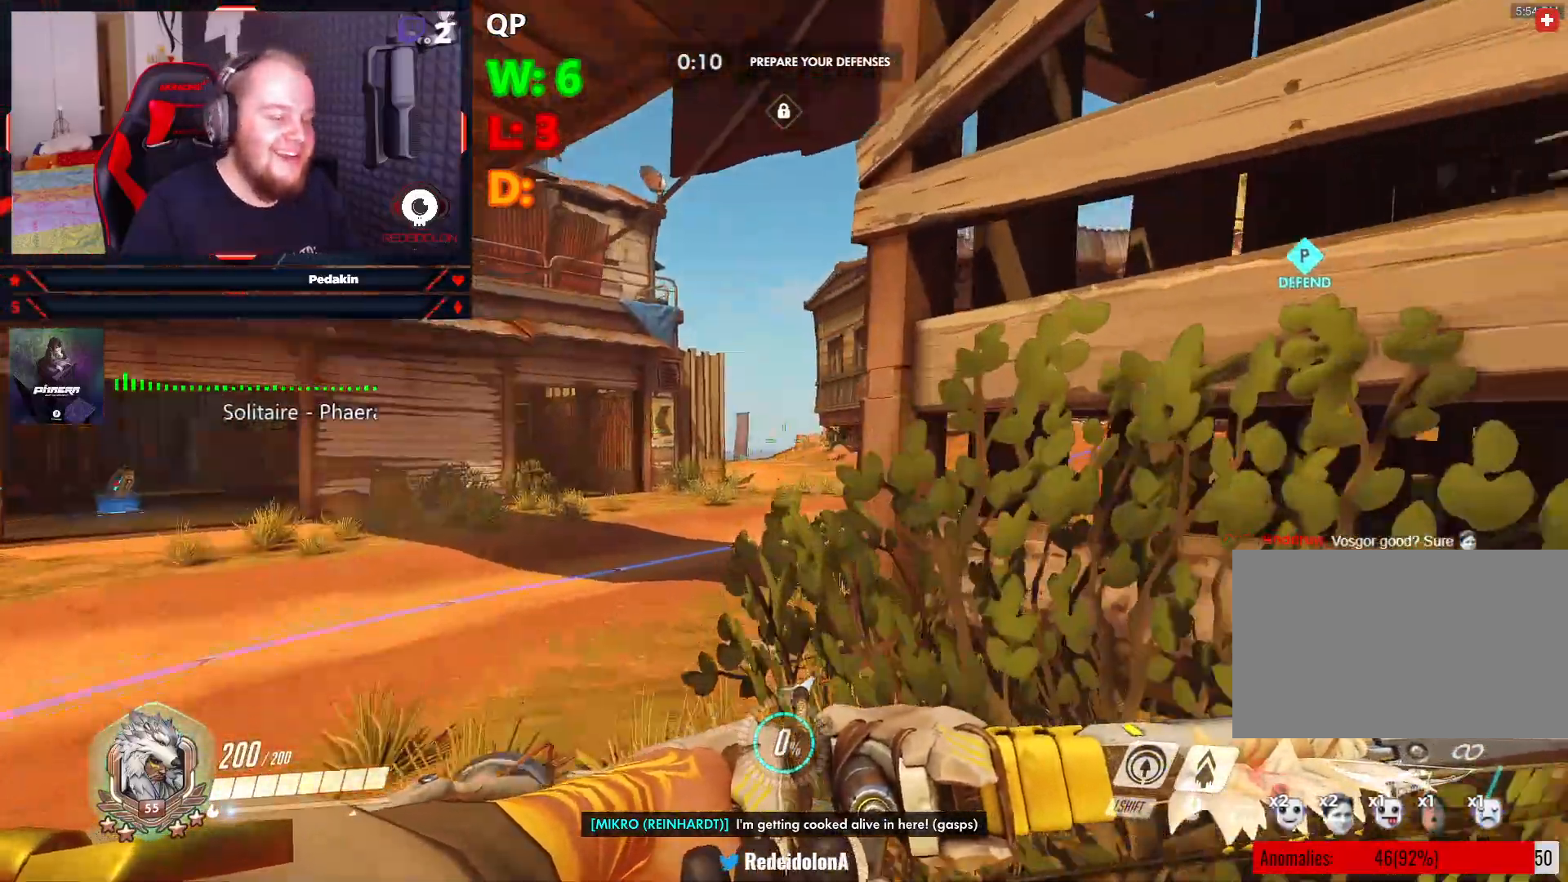
Gameplay with keyboard and mouse; each line is a JSON object with the keys and mouse buttons held at the frame after it. "events" lists presses ("down") and releases ("up") of "1", "2", "3", "4", "5", "a", "alt", "c", "caps_lock", "ctrl", "d", "e", "f", "g", "q", "r", "s", "shift", "space", "t", "tab", "v", "w", "x", "z", "mouse_left", "mouse_wheel" and "mouse_right" between this image and that frame as [ms after this image, input, new state], when the widget could be followed in between. "mouse_left", "mouse_wheel", "mouse_right" = the "left", "wheel", "right" buttons of the "mouse" list. No other keys are recorded. "wheel" means that the mouse wheel is clicked or scrolled. Not read: mouse_move.
{"keys": [], "mouse": [], "events": [[250, "w", "up"]]}
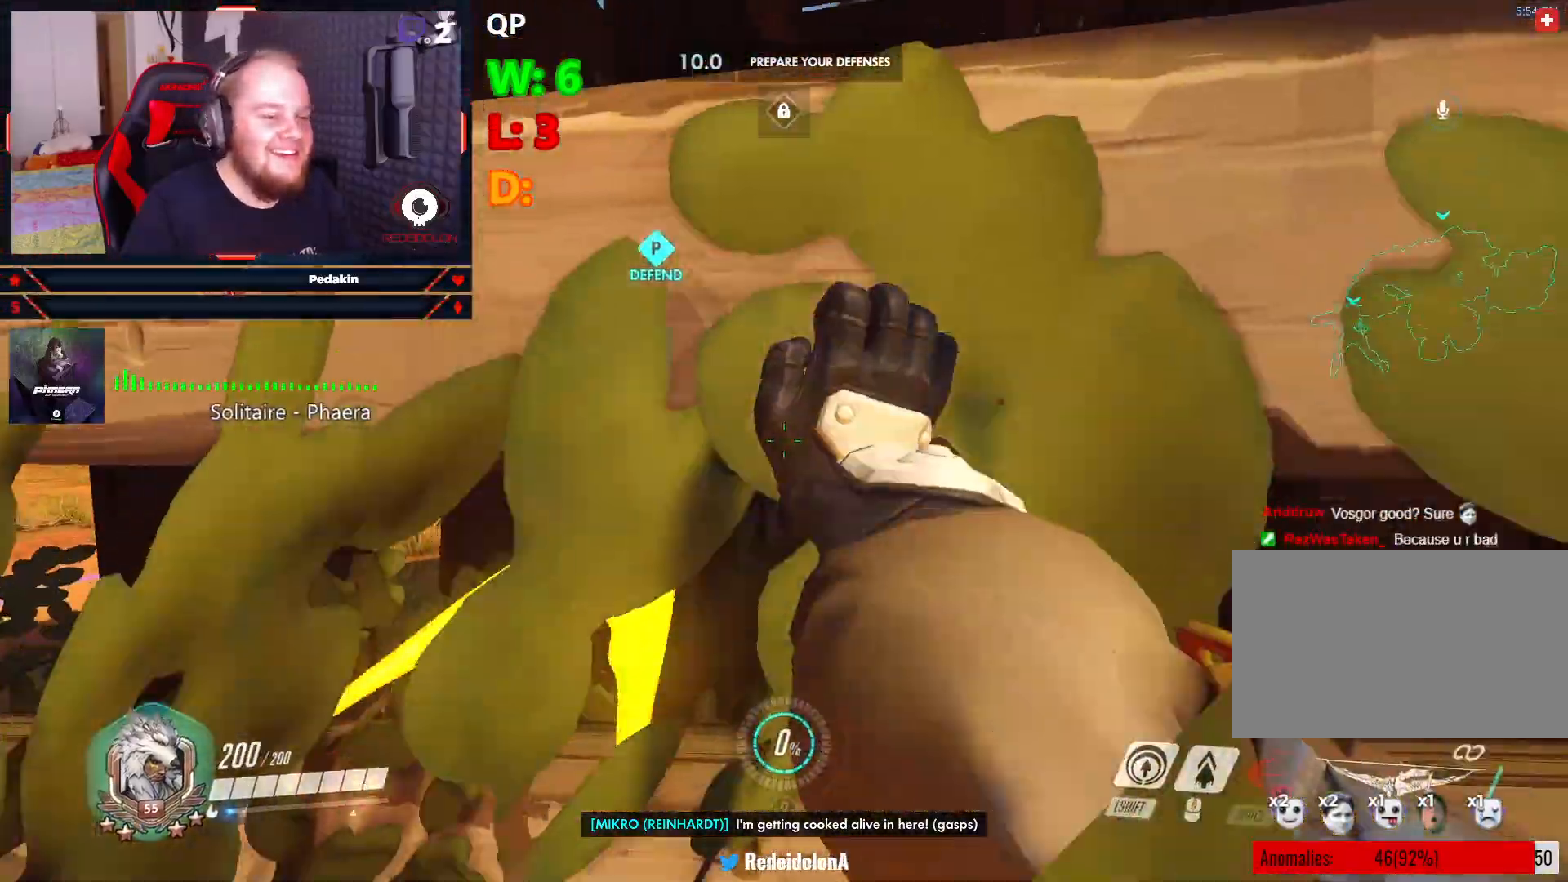
{"keys": ["w"], "mouse": [], "events": [[41, "d", "down"], [124, "w", "down"], [458, "d", "up"]]}
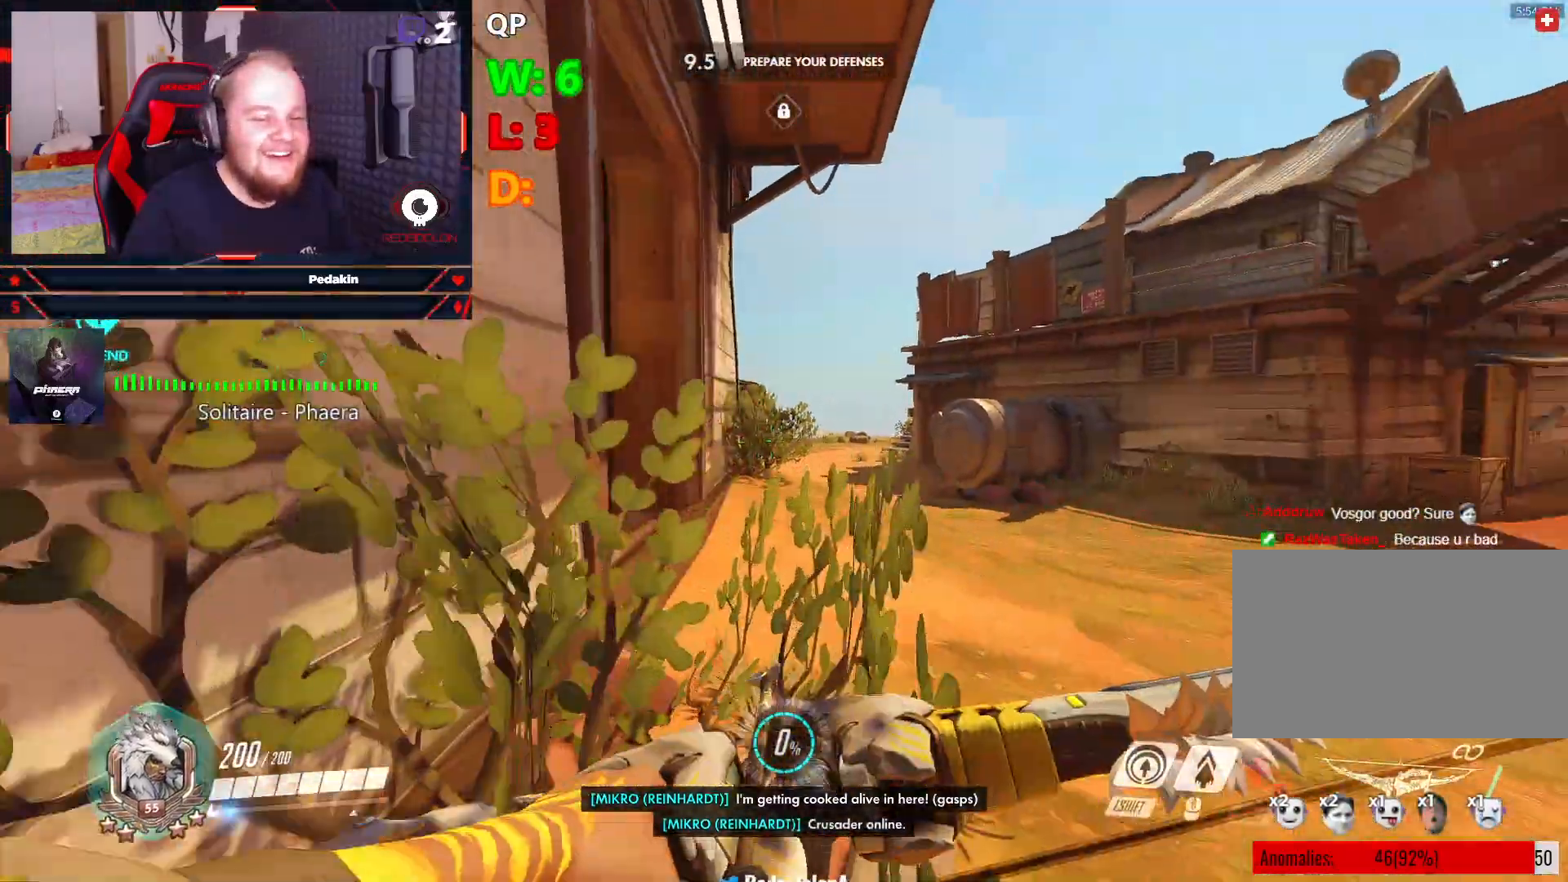
{"keys": ["w"], "mouse": [], "events": [[229, "space", "down"], [374, "space", "up"]]}
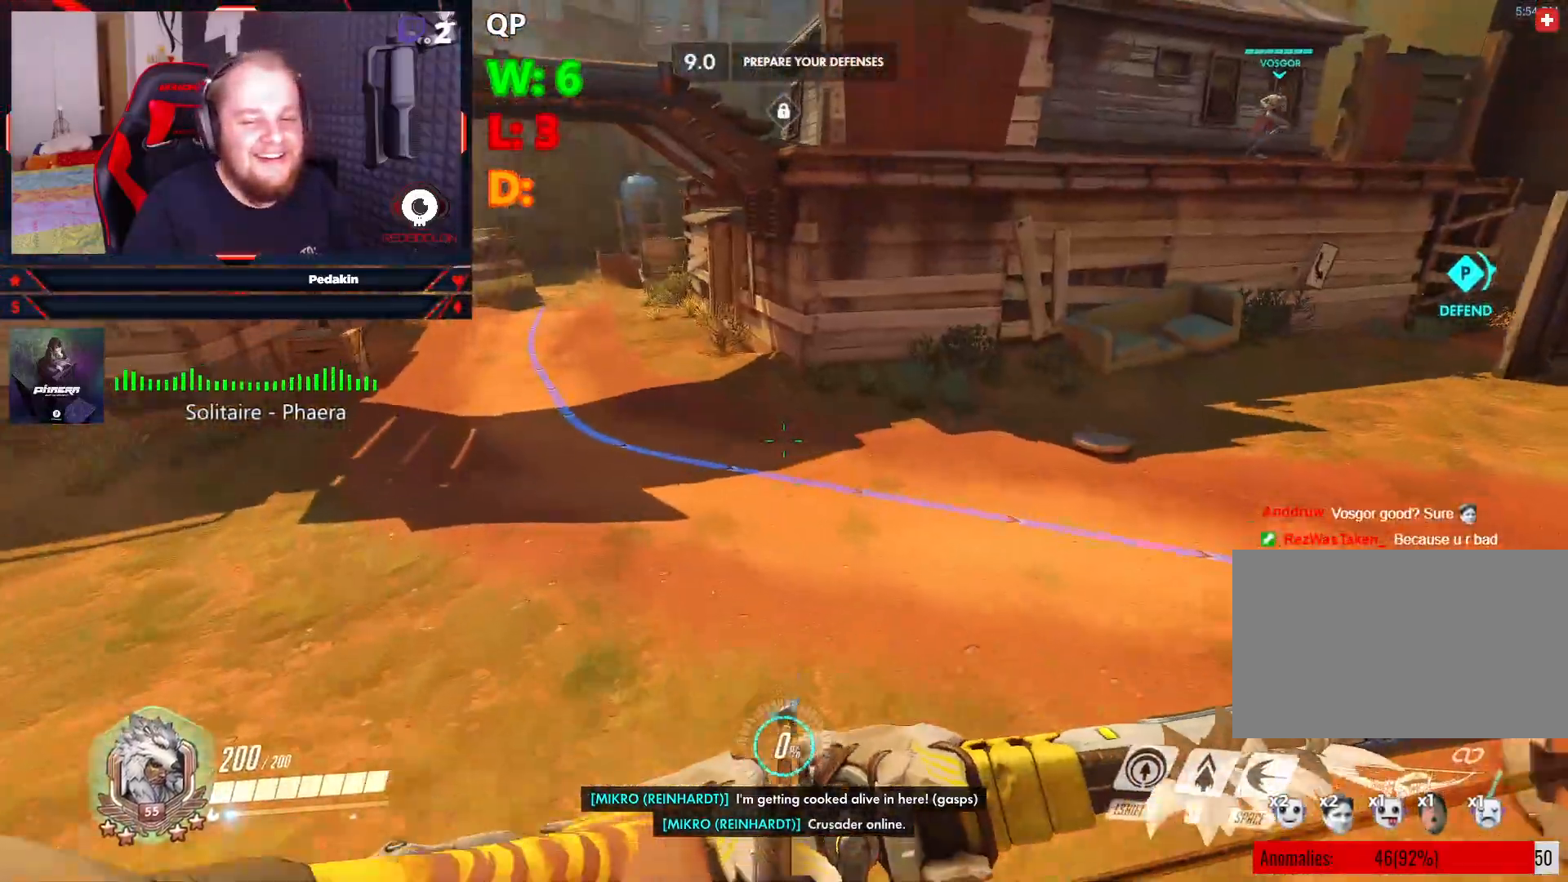
{"keys": ["w"], "mouse": [], "events": []}
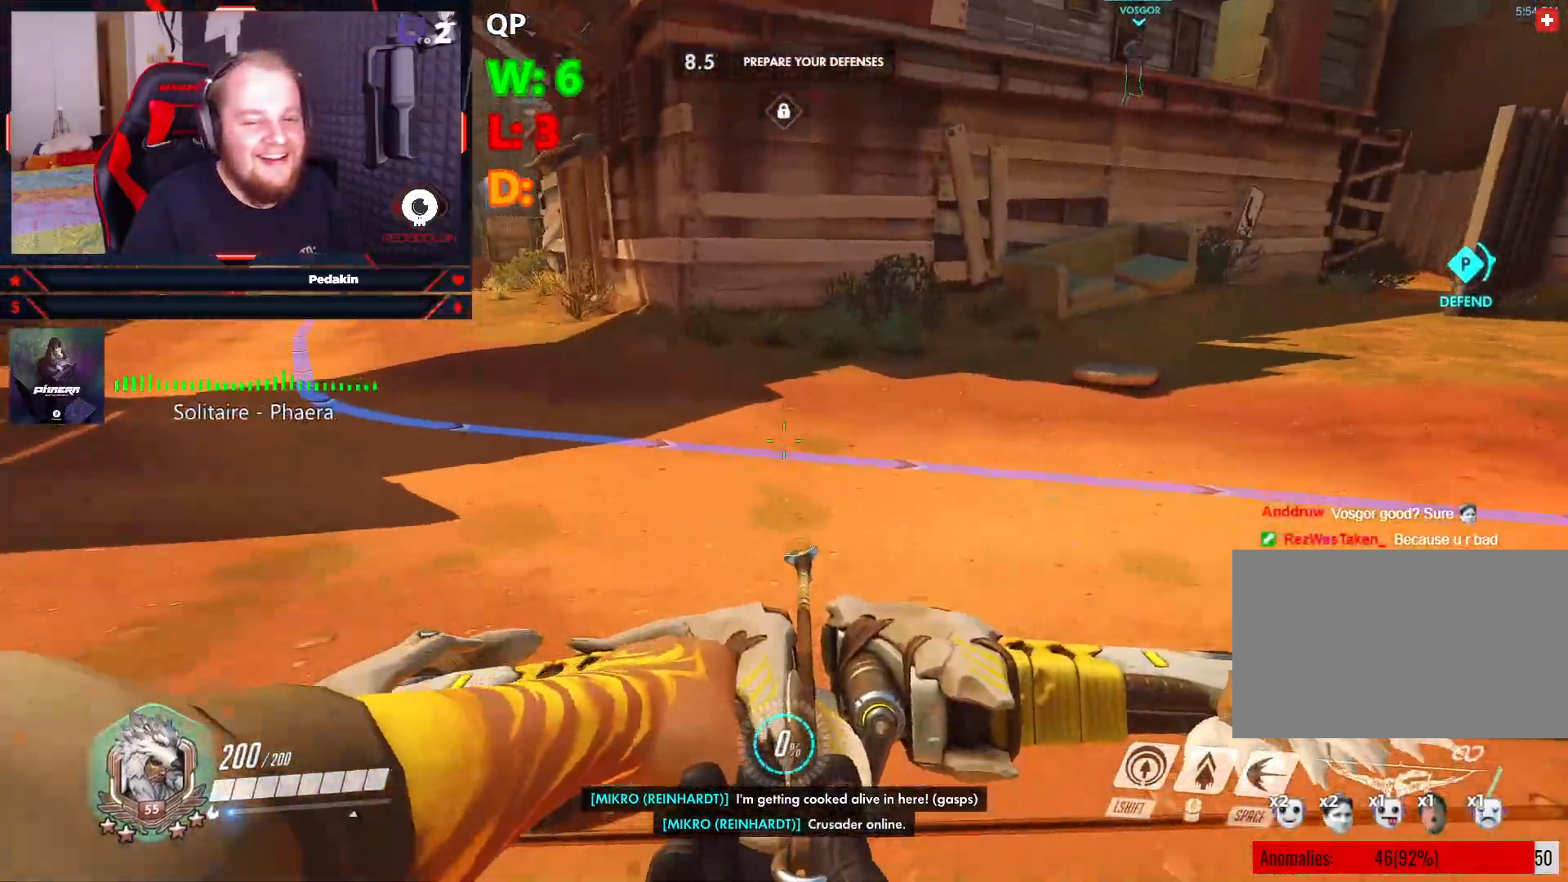
{"keys": ["a", "w"], "mouse": [], "events": [[166, "a", "down"], [229, "space", "down"], [458, "space", "up"]]}
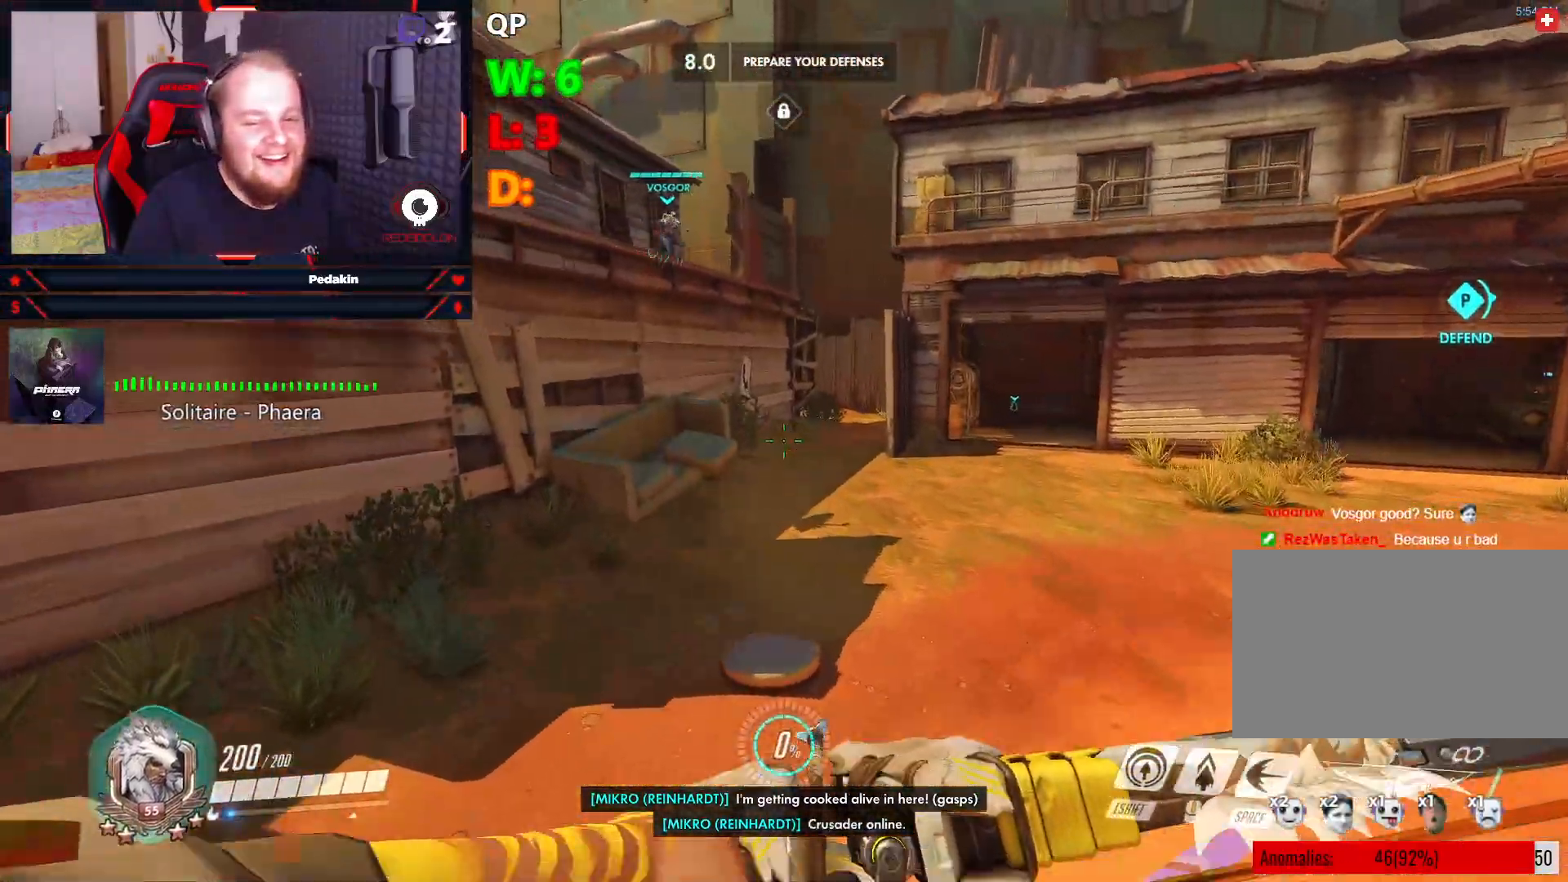
{"keys": ["a", "w"], "mouse": [], "events": []}
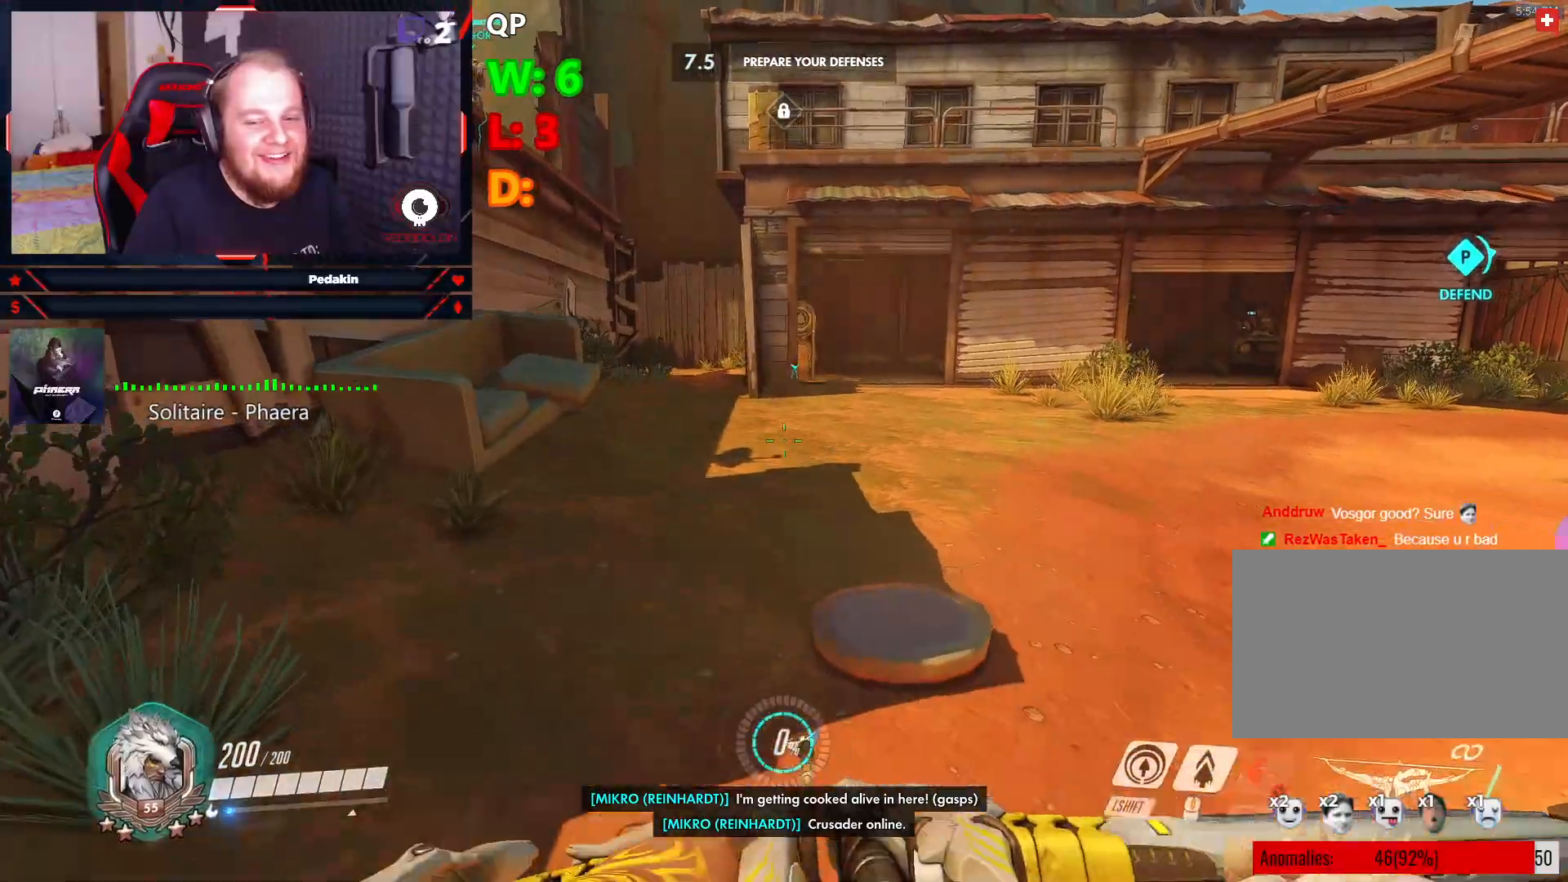
{"keys": ["a", "w"], "mouse": [], "events": [[166, "space", "down"], [479, "space", "up"]]}
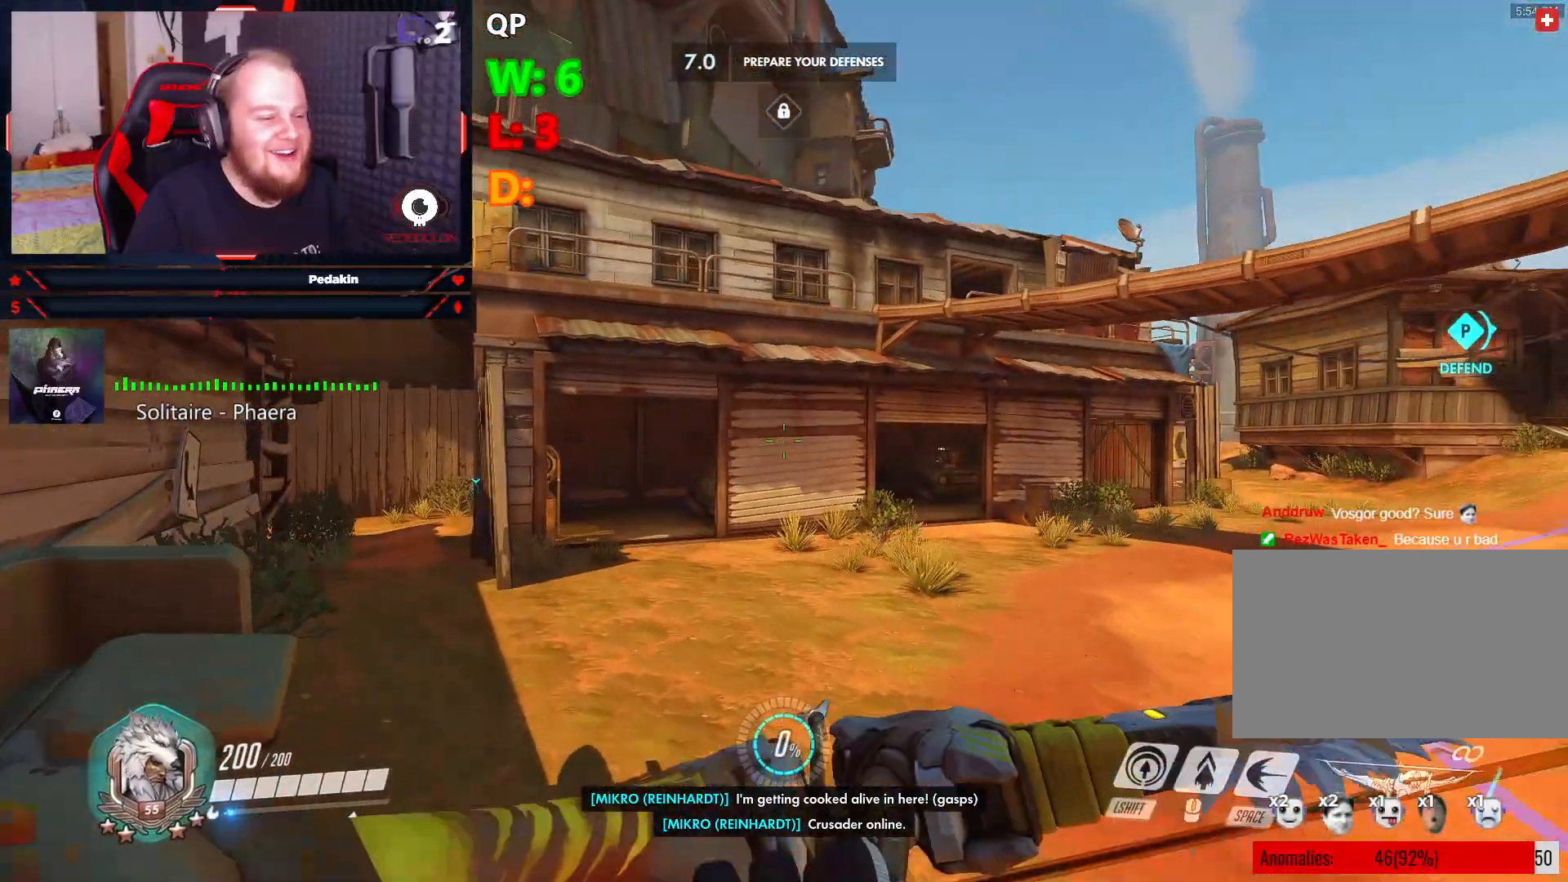
{"keys": ["a", "w"], "mouse": [], "events": []}
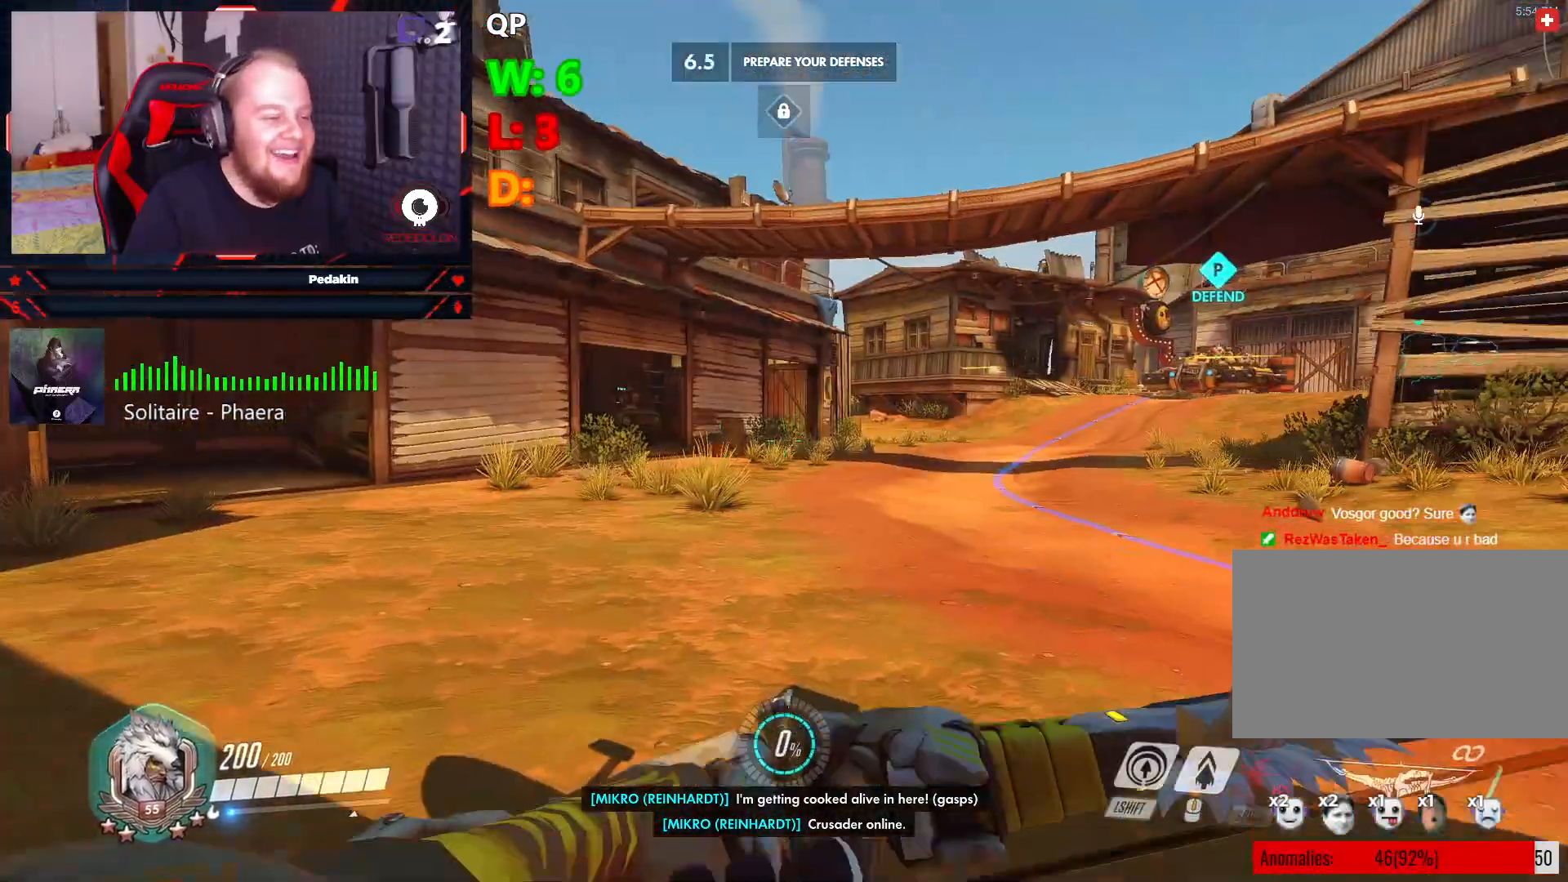
{"keys": [], "mouse": [], "events": [[229, "space", "down"], [291, "w", "up"], [374, "space", "up"], [416, "a", "up"]]}
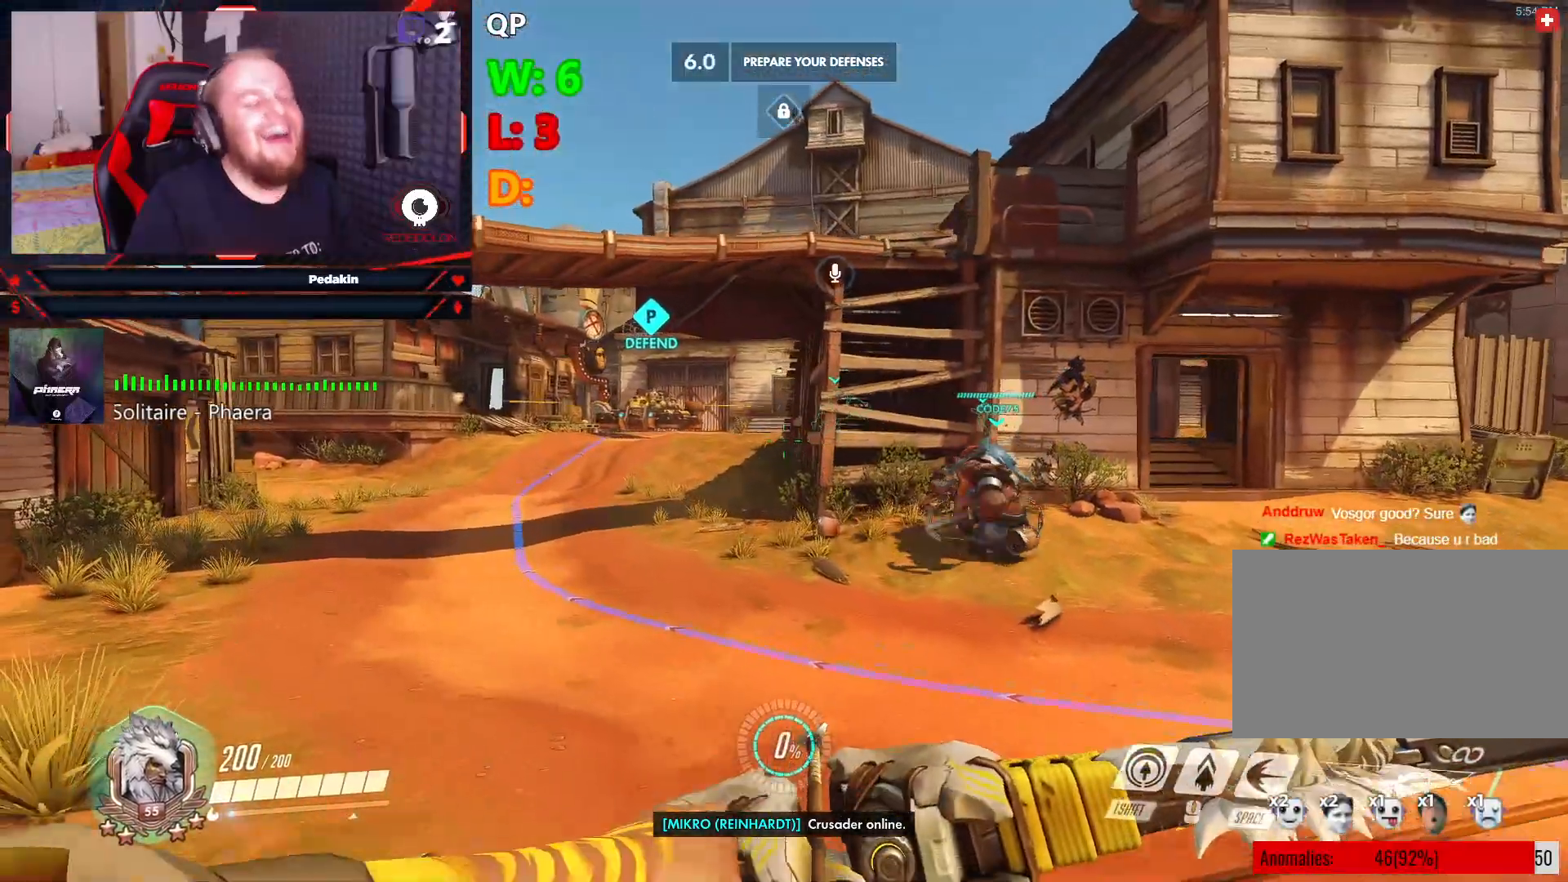
{"keys": [], "mouse": [], "events": []}
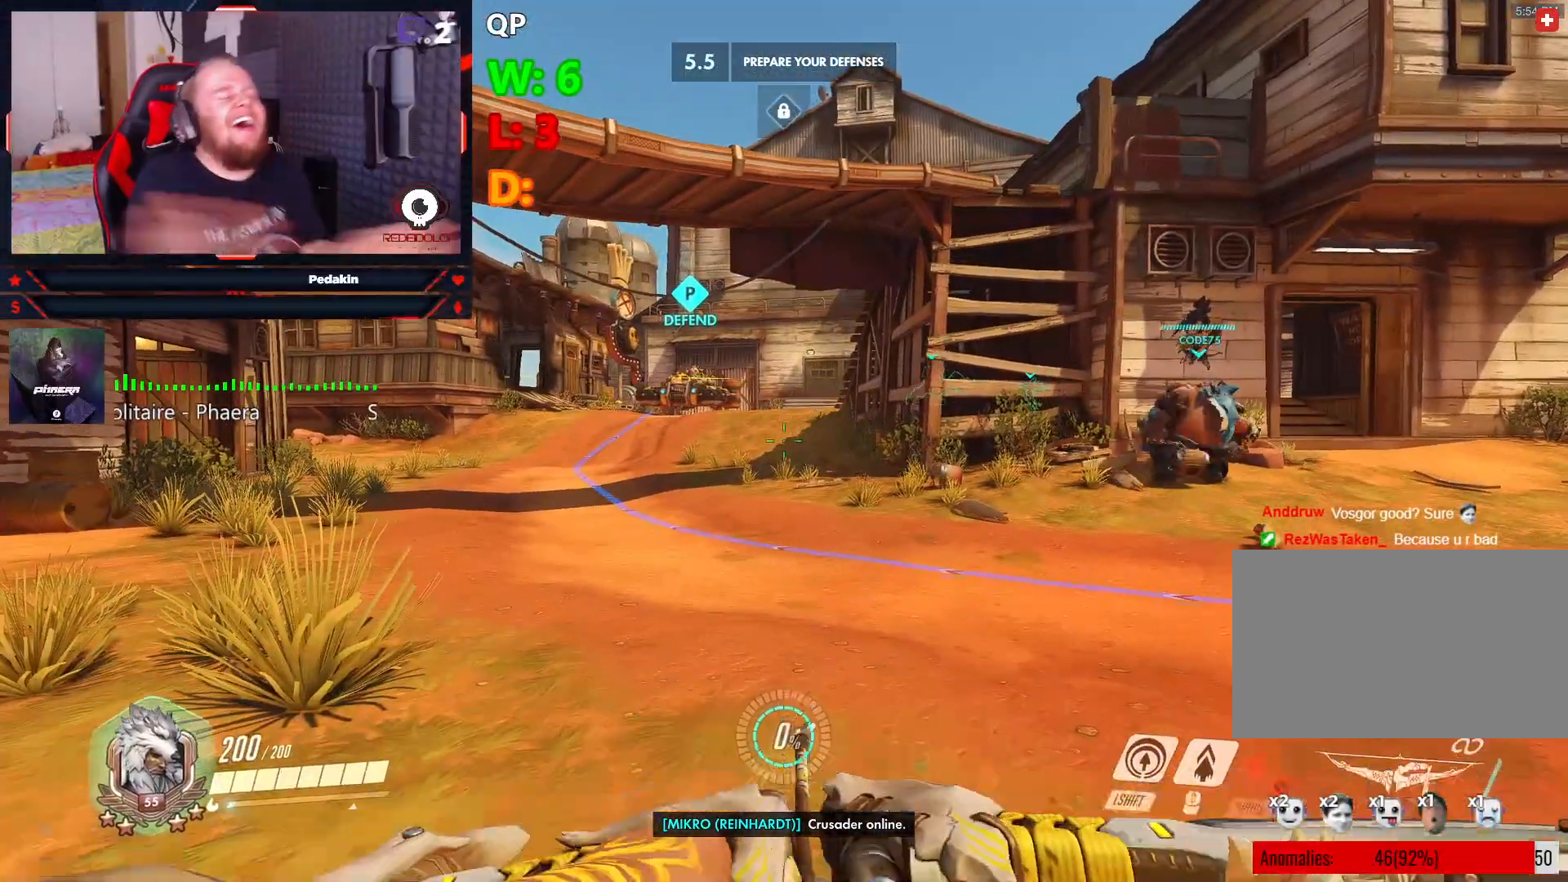
{"keys": [], "mouse": [], "events": []}
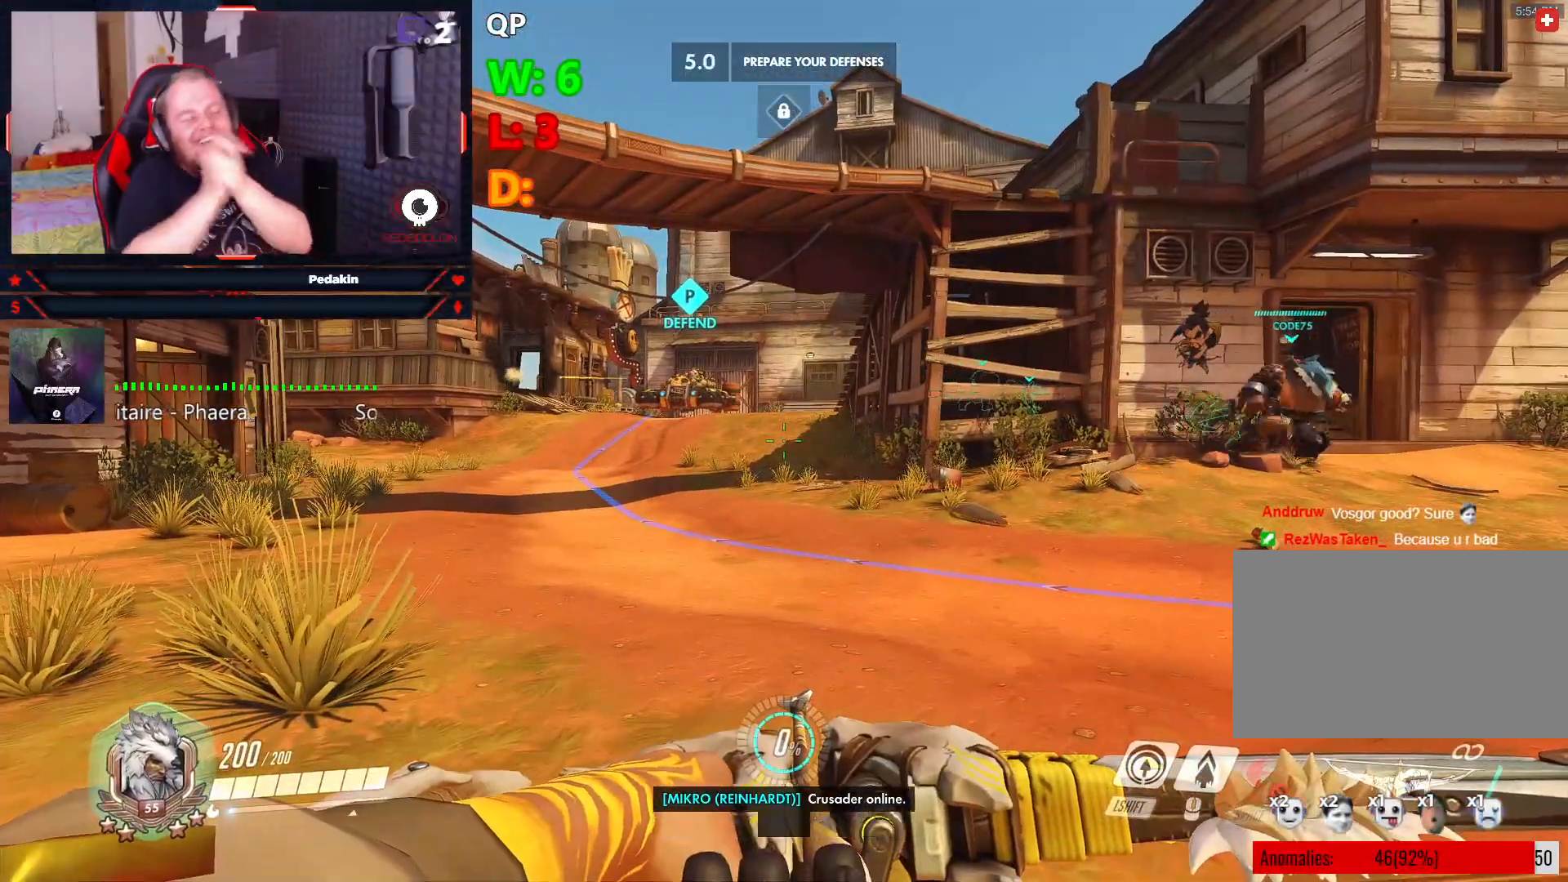
{"keys": [], "mouse": [], "events": []}
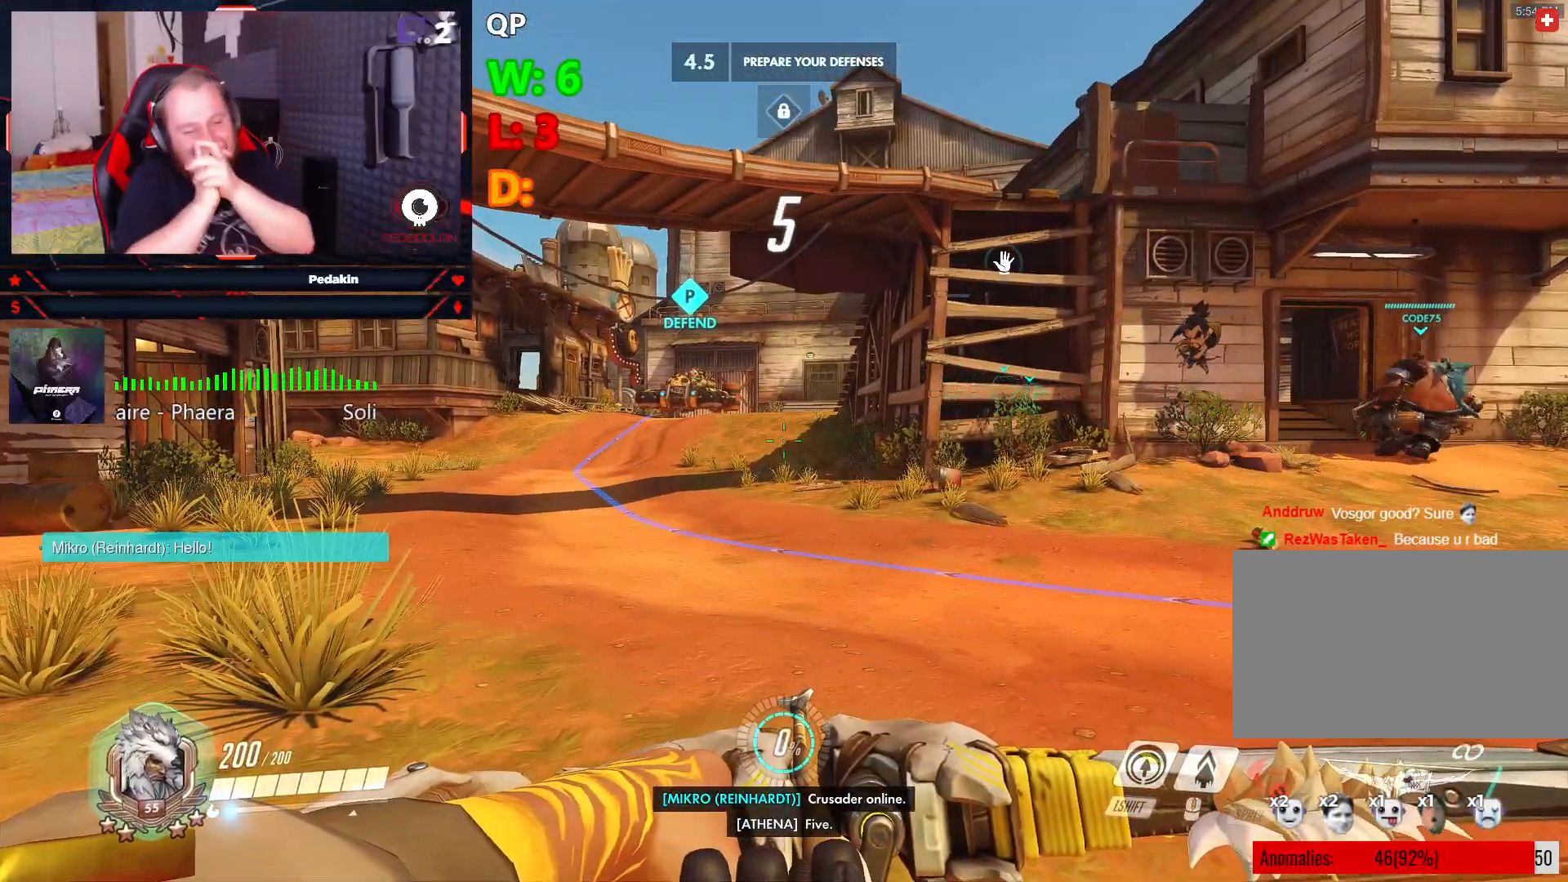
{"keys": [], "mouse": [], "events": []}
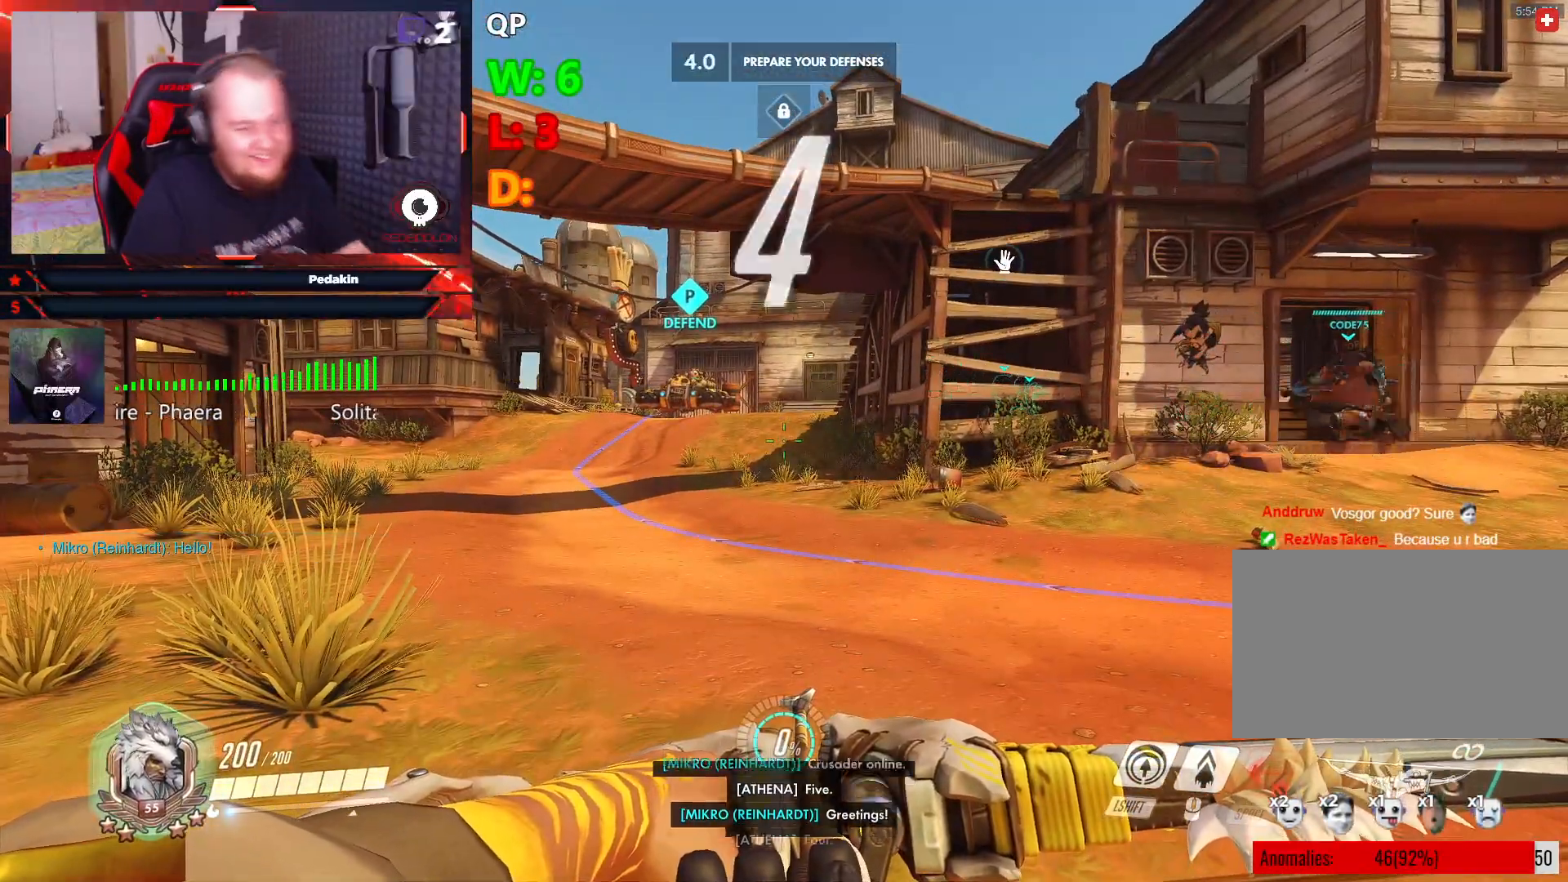
{"keys": ["d", "w"], "mouse": [], "events": [[312, "w", "down"], [416, "d", "down"]]}
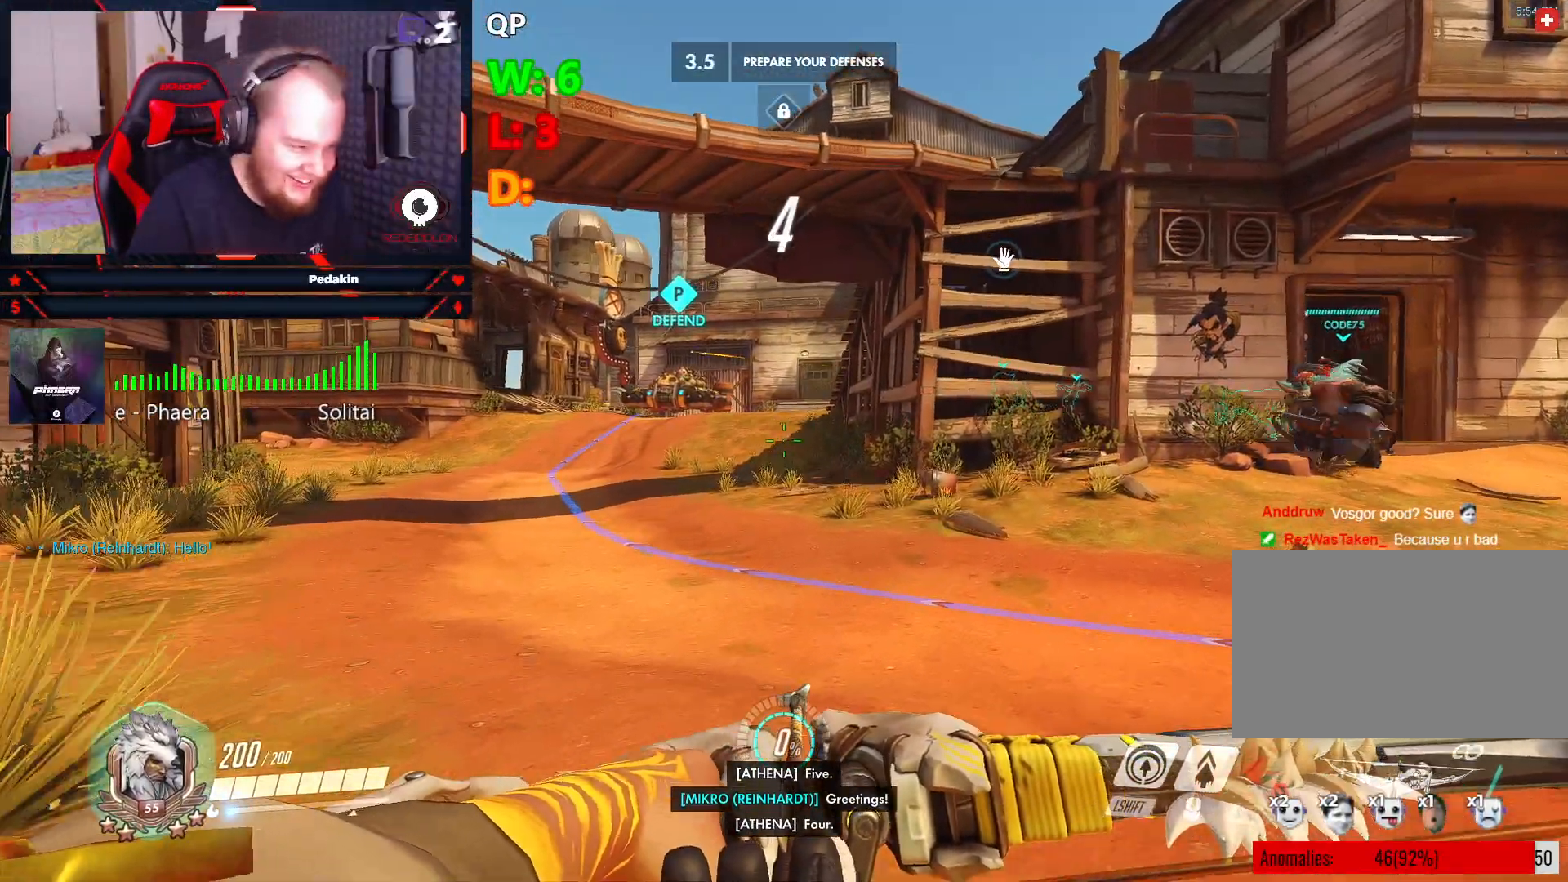
{"keys": ["d", "w"], "mouse": [], "events": [[270, "shift", "down"], [479, "shift", "up"]]}
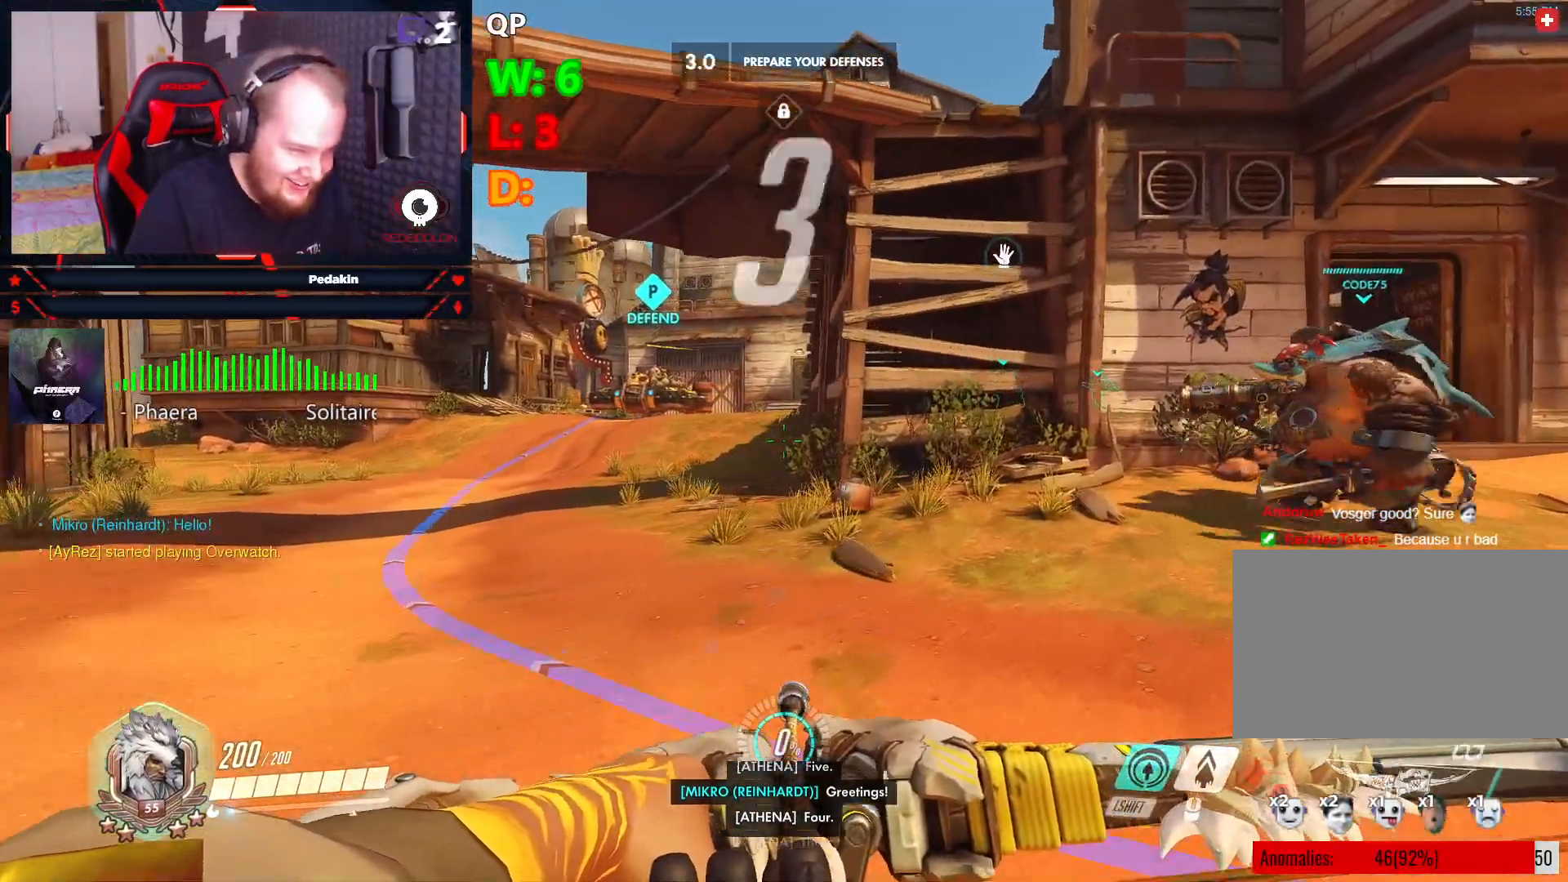
{"keys": ["d", "w"], "mouse": [], "events": []}
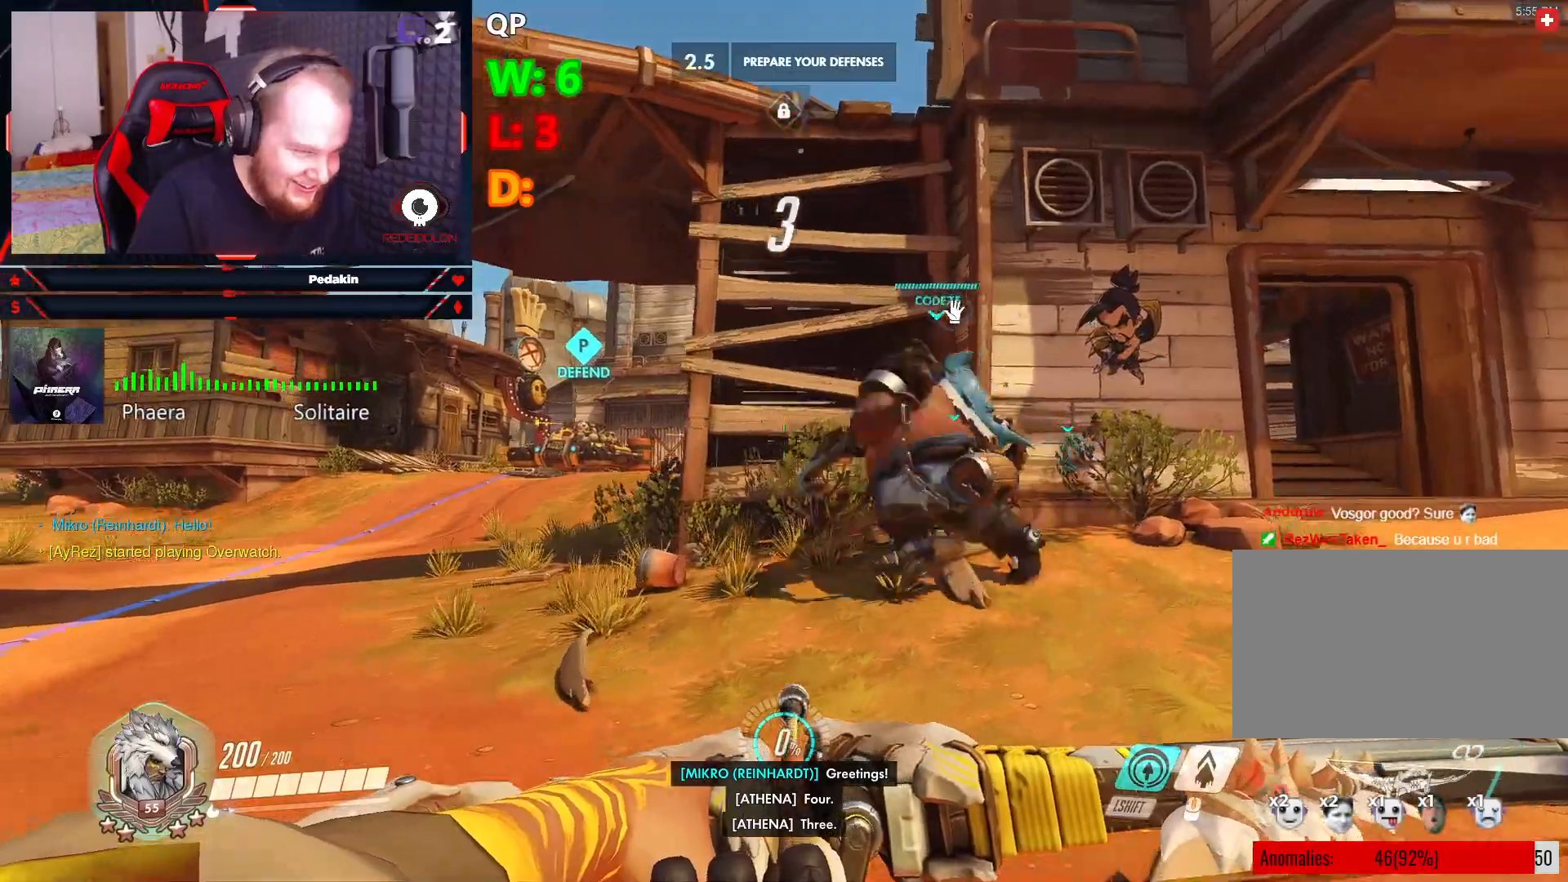
{"keys": ["a"], "mouse": [], "events": [[83, "d", "up"], [354, "a", "down"], [458, "w", "up"]]}
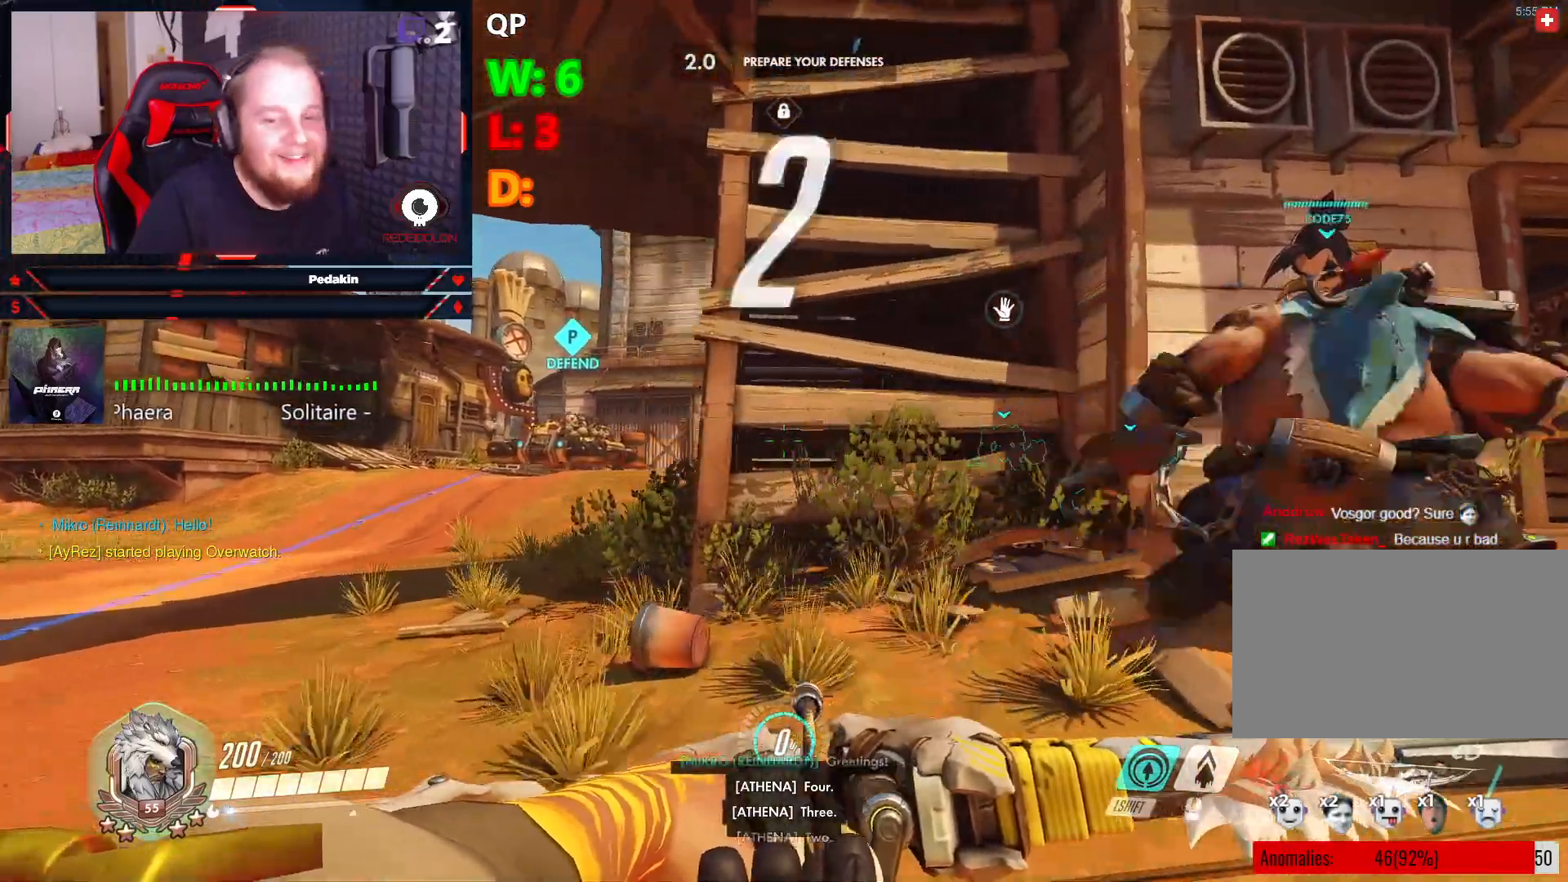
{"keys": ["d", "s"], "mouse": ["left"], "events": [[187, "s", "down"], [333, "a", "up"], [333, "mouse_left", "down"], [479, "d", "down"]]}
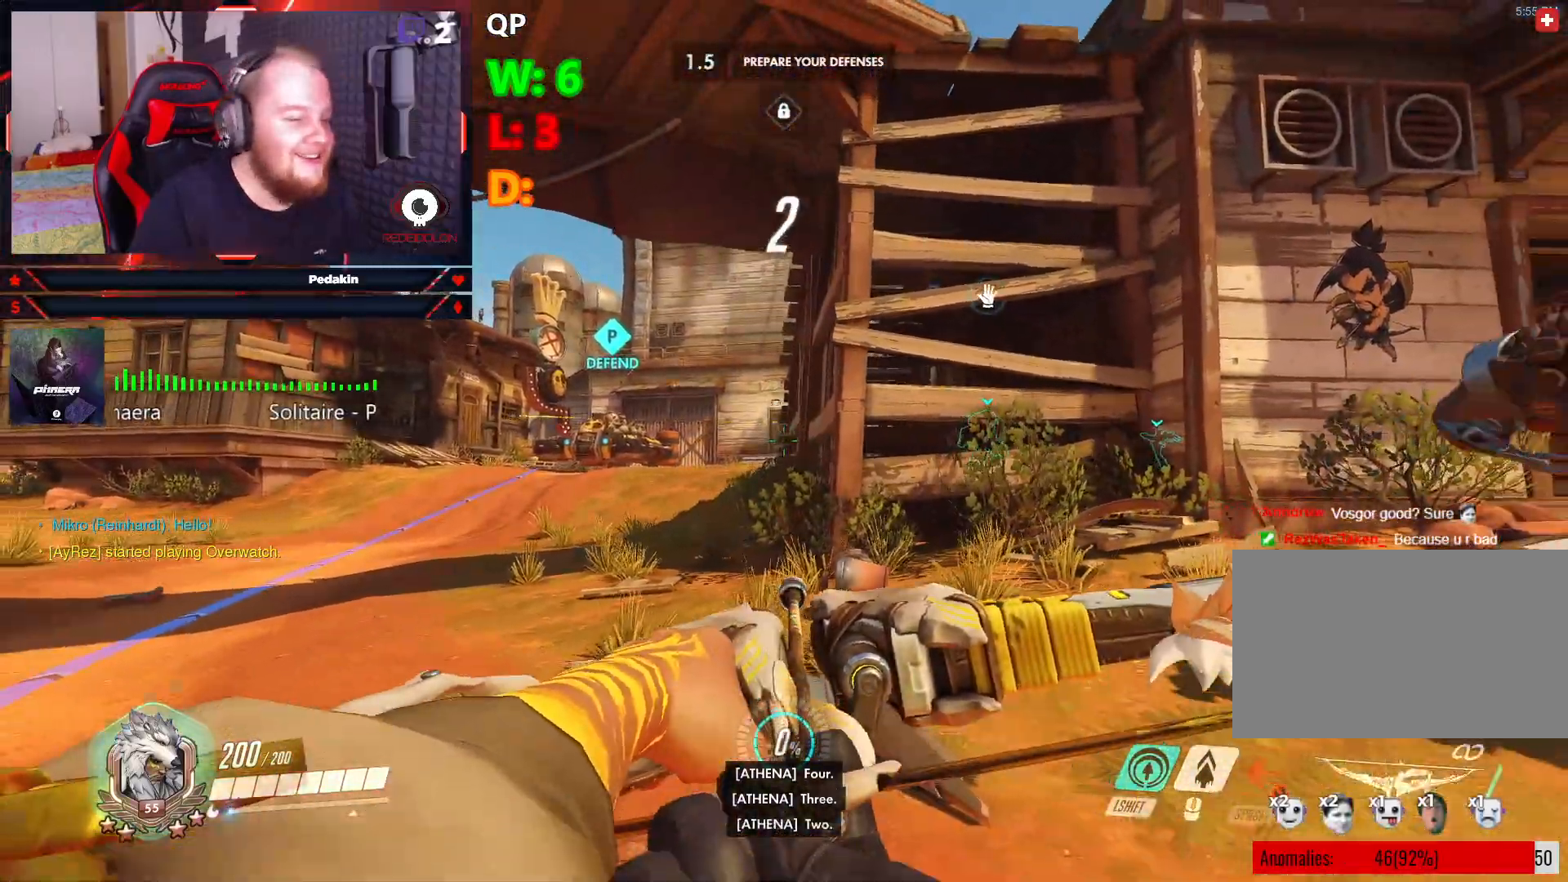
{"keys": ["a"], "mouse": ["left"], "events": [[250, "d", "up"], [291, "a", "down"], [354, "s", "up"]]}
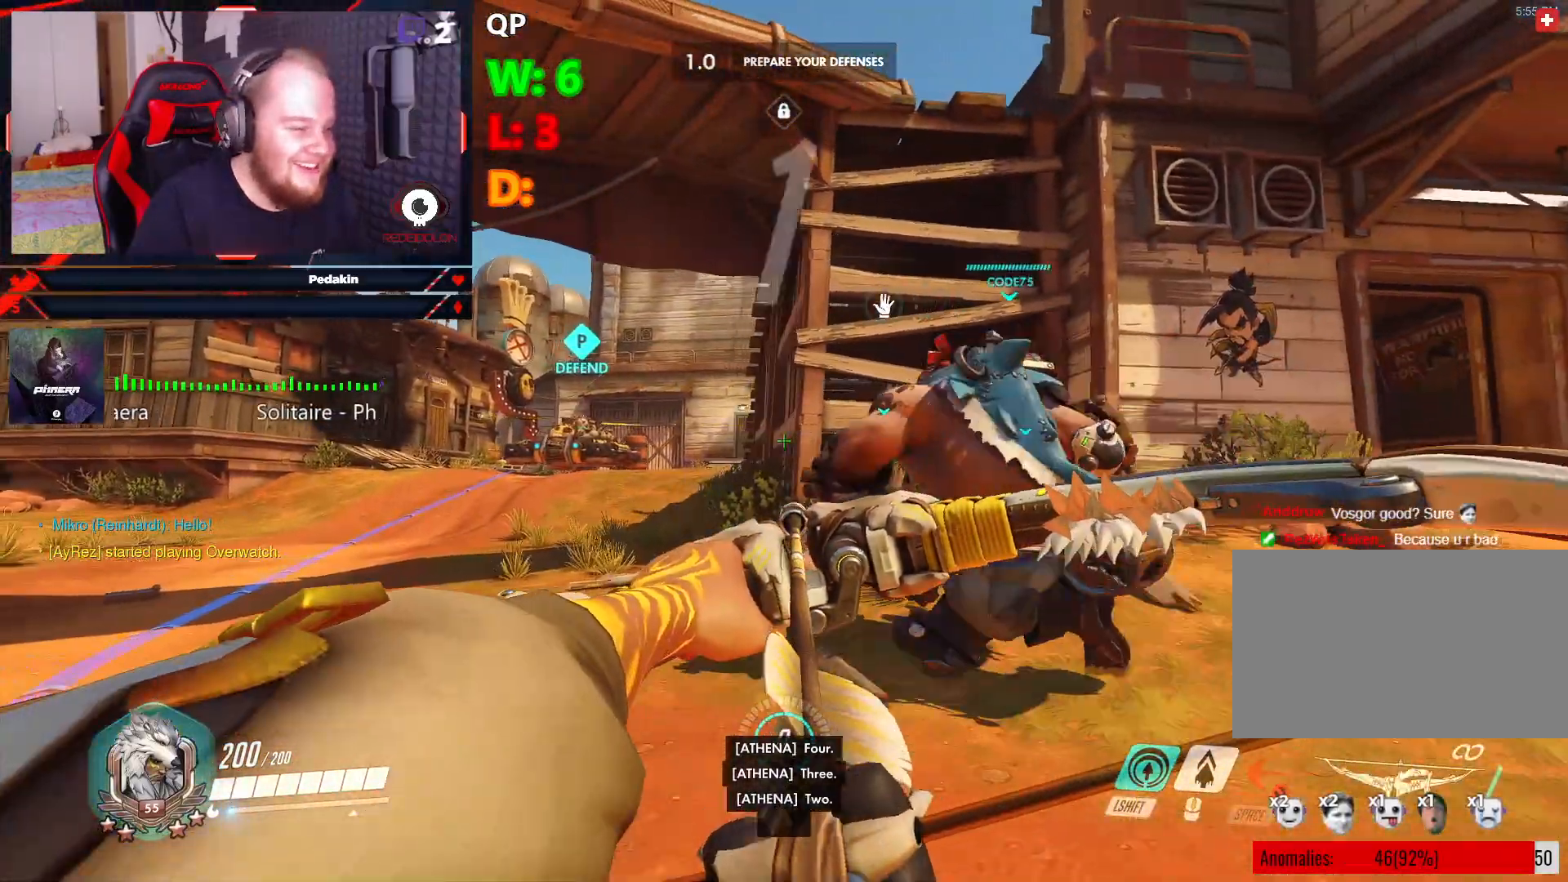
{"keys": ["a"], "mouse": ["left"], "events": []}
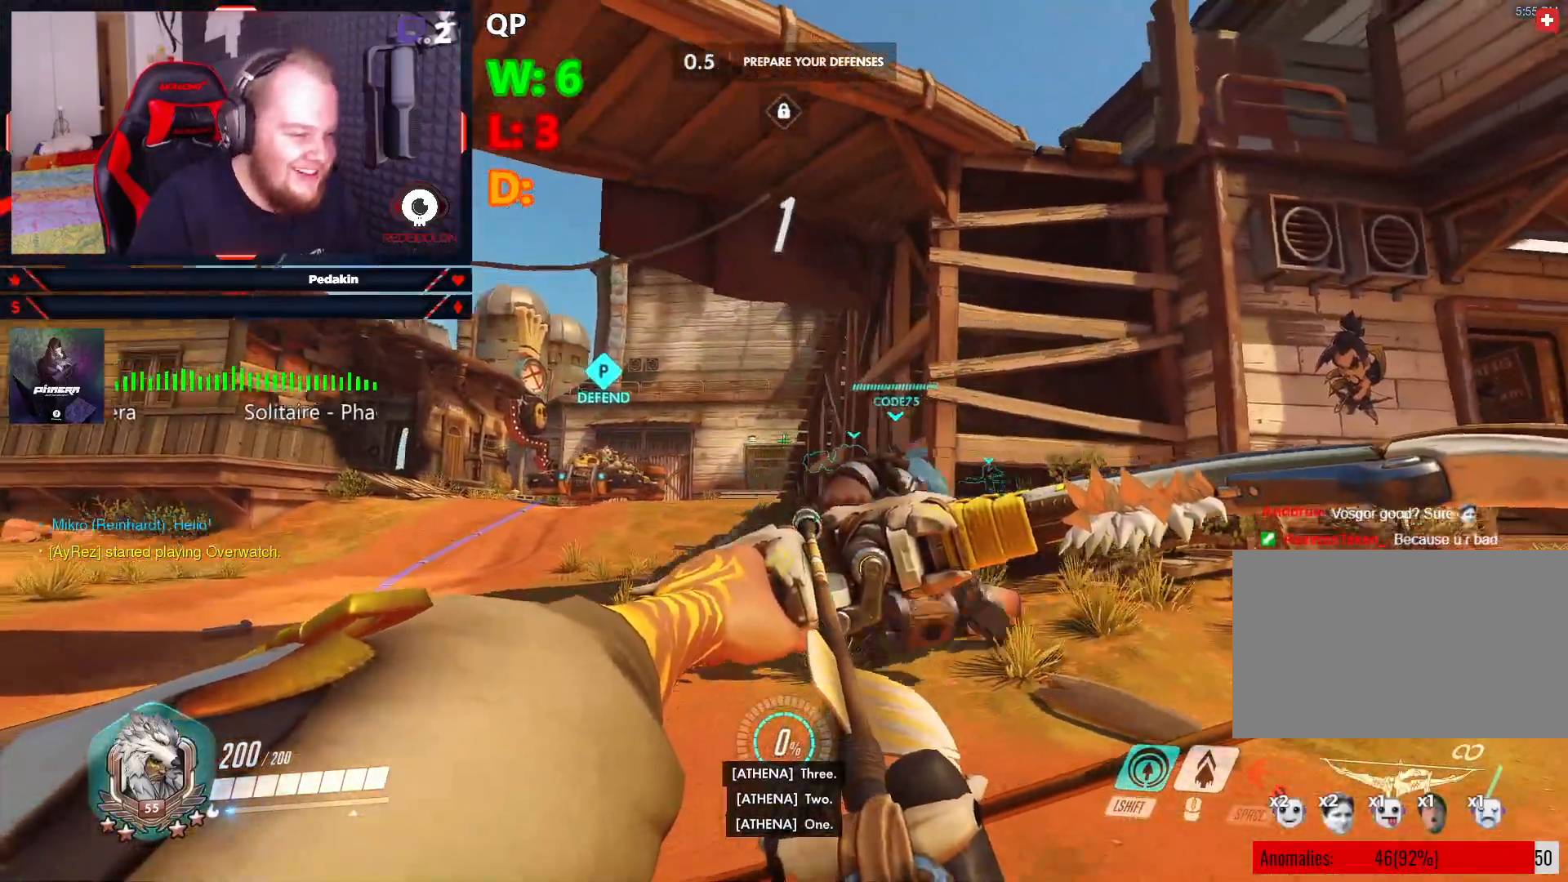
{"keys": ["d"], "mouse": [], "events": [[291, "a", "up"], [291, "d", "down"], [374, "mouse_left", "up"]]}
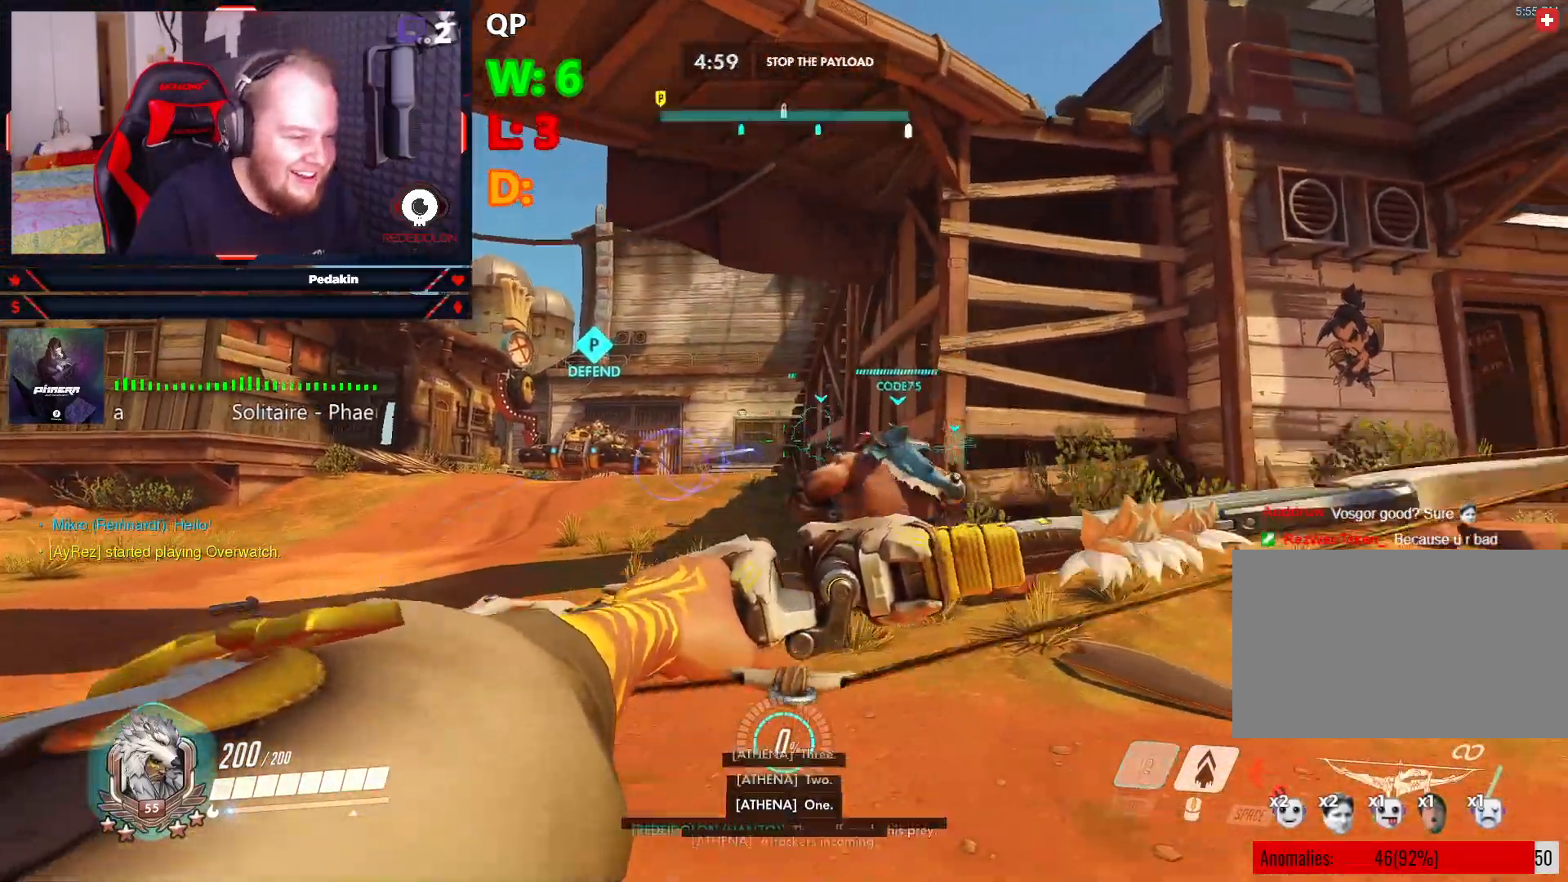
{"keys": ["d"], "mouse": [], "events": []}
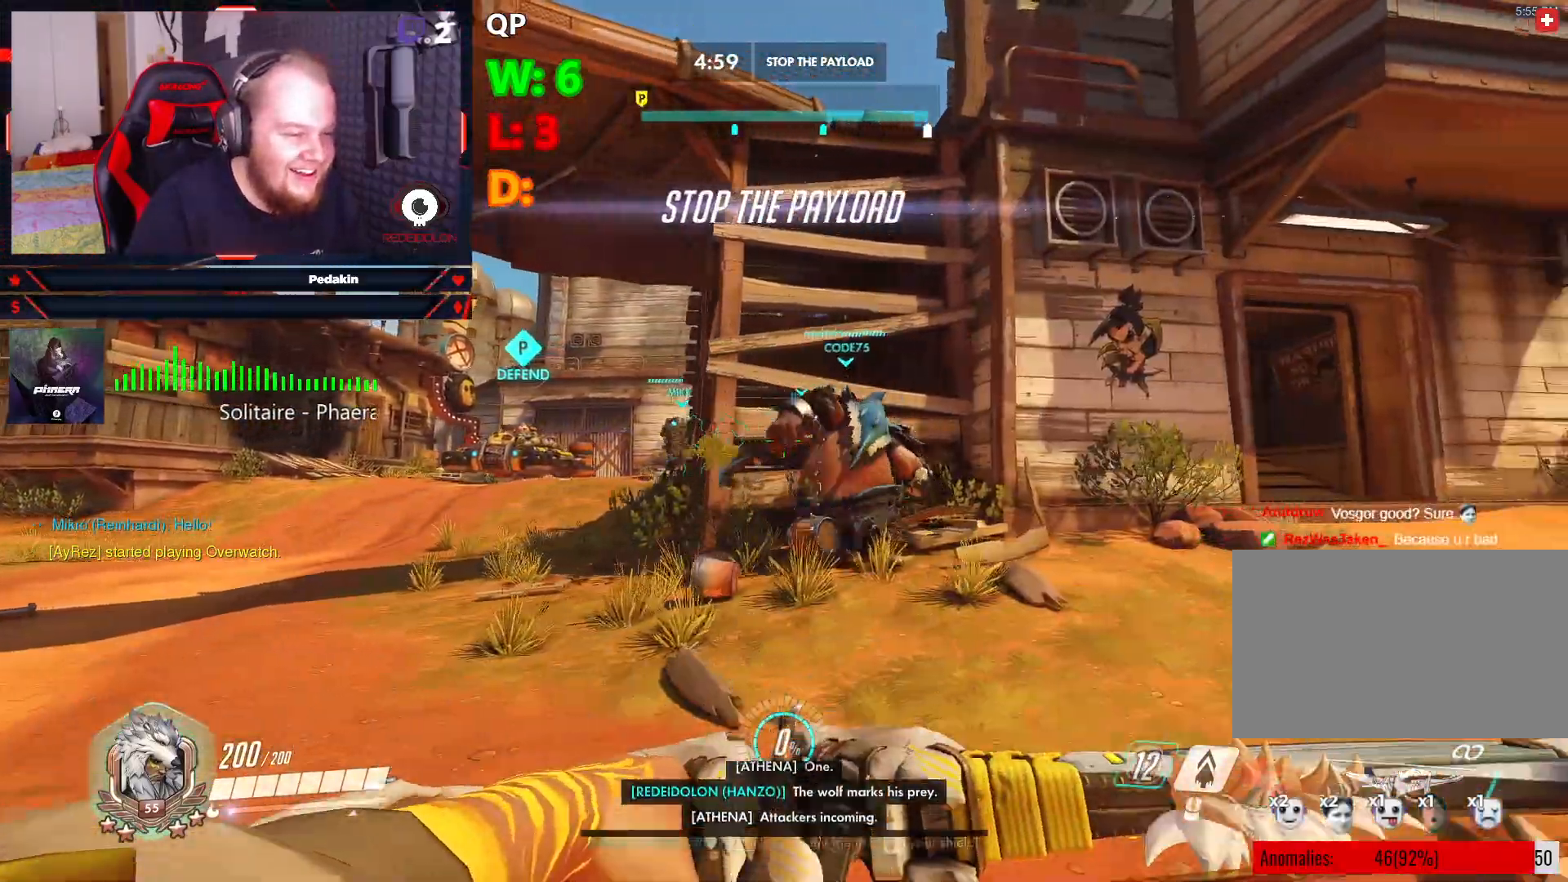
{"keys": ["a"], "mouse": ["left"], "events": [[41, "d", "up"], [124, "a", "down"], [166, "mouse_left", "down"]]}
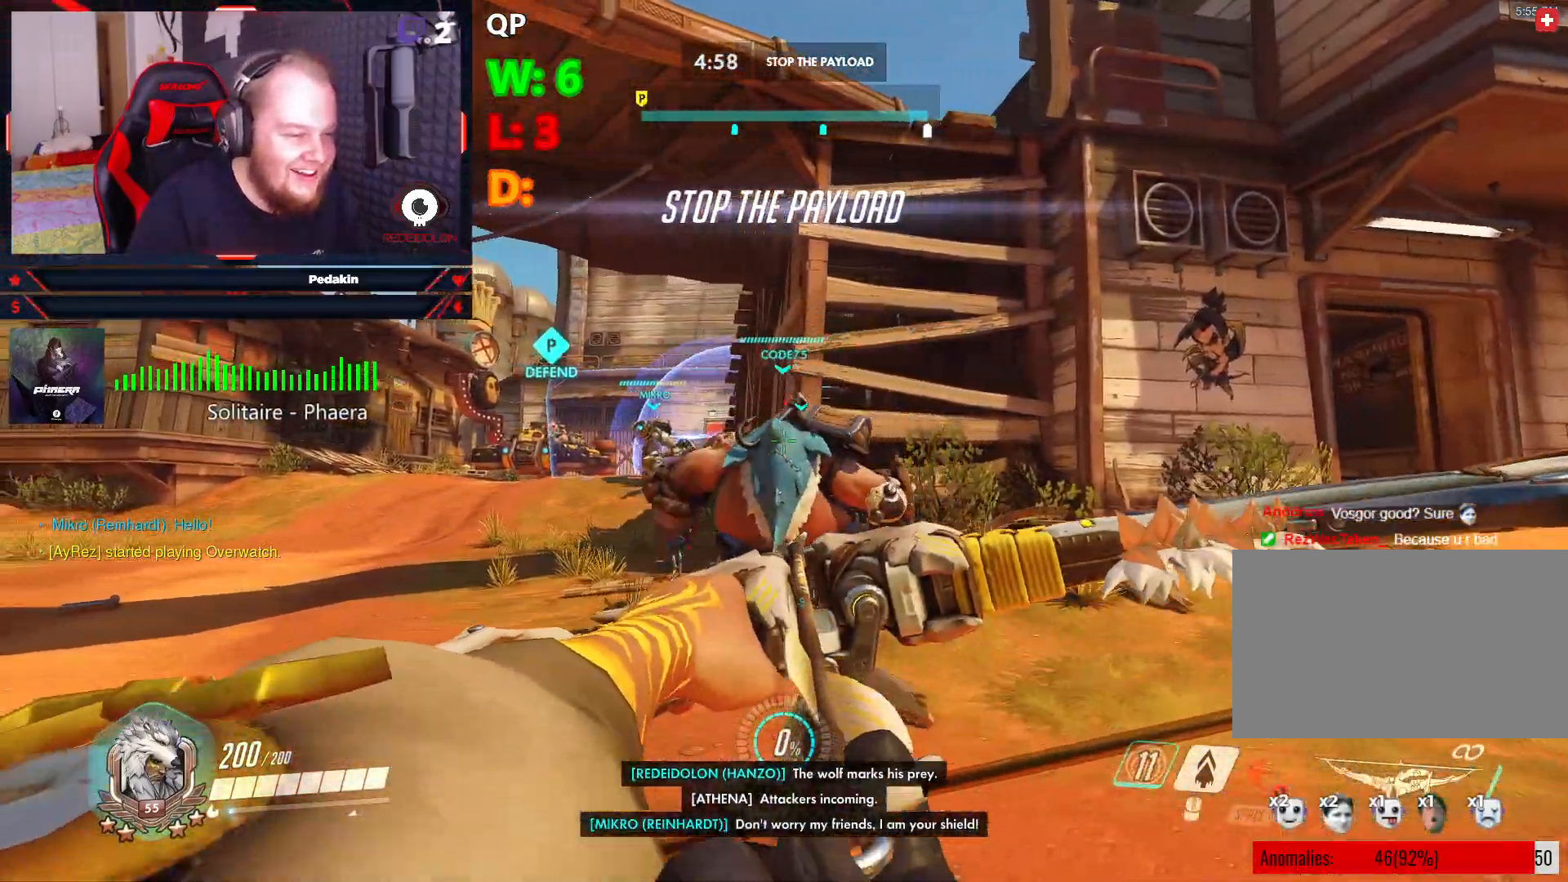
{"keys": ["a", "w"], "mouse": ["left"], "events": [[479, "w", "down"]]}
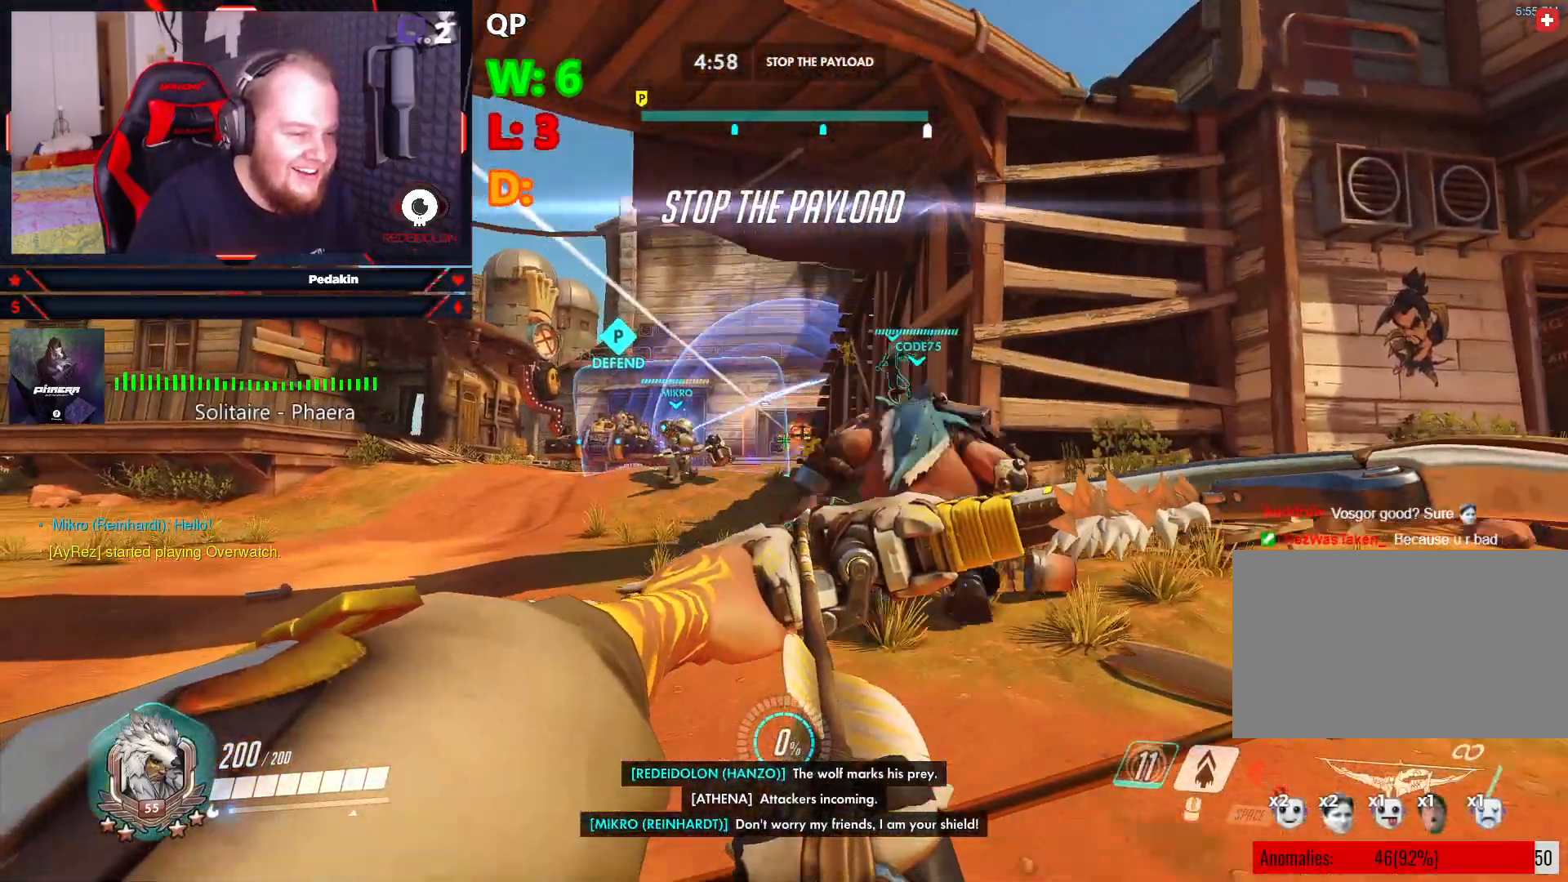
{"keys": ["a", "space", "w"], "mouse": ["left"], "events": [[104, "mouse_left", "up"], [166, "mouse_left", "down"], [479, "space", "down"]]}
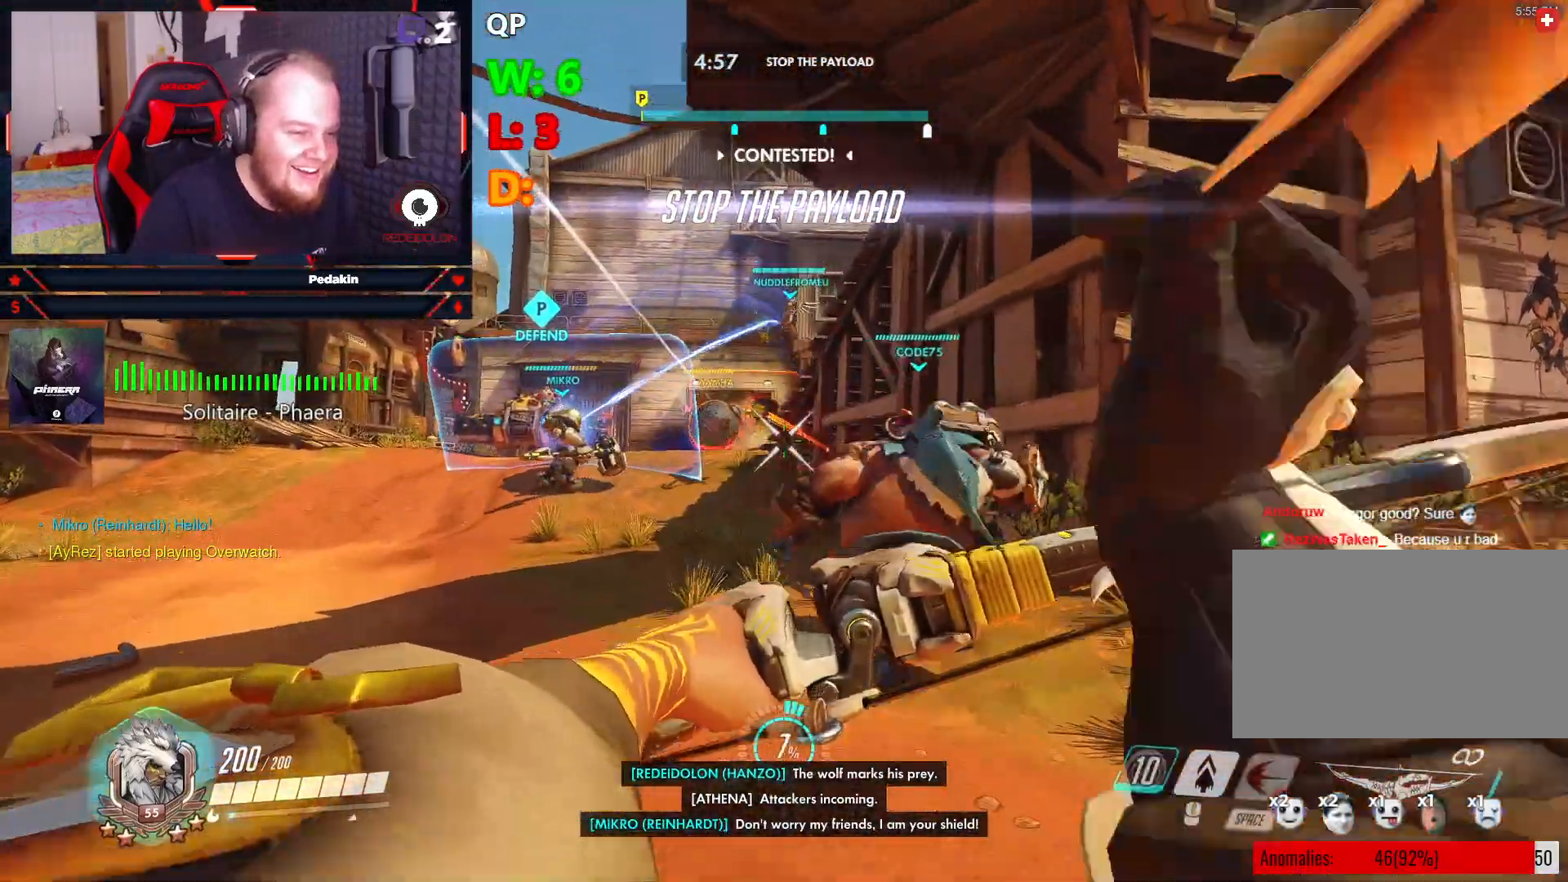
{"keys": ["a"], "mouse": ["left", "wheel"], "events": [[124, "space", "up"], [270, "mouse_wheel", "down"], [312, "mouse_wheel", "up"], [500, "mouse_wheel", "down"], [500, "w", "up"]]}